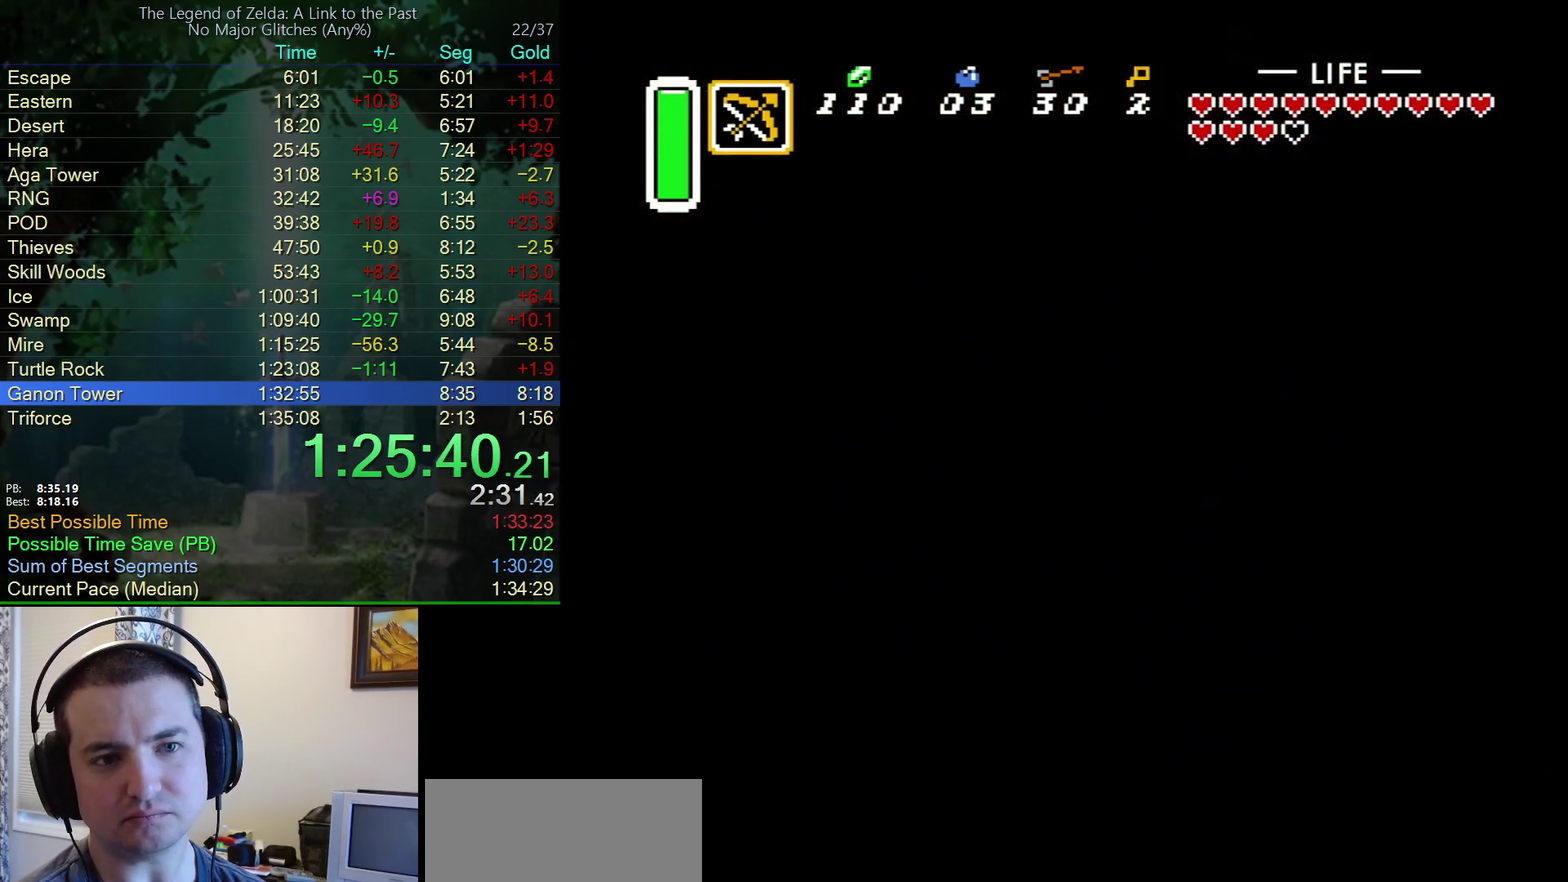
Gameplay with a controller (Nintendo layout); each line is a JSON object with the inputs held at the frame after it. "events" lists button and stick changes between this image and that frame as [ms after this image, input, new state], when the widget could be followed in between. Not read: L3 R3.
{"buttons": ["DPAD_UP"], "events": [[400, "DPAD_UP", "down"]]}
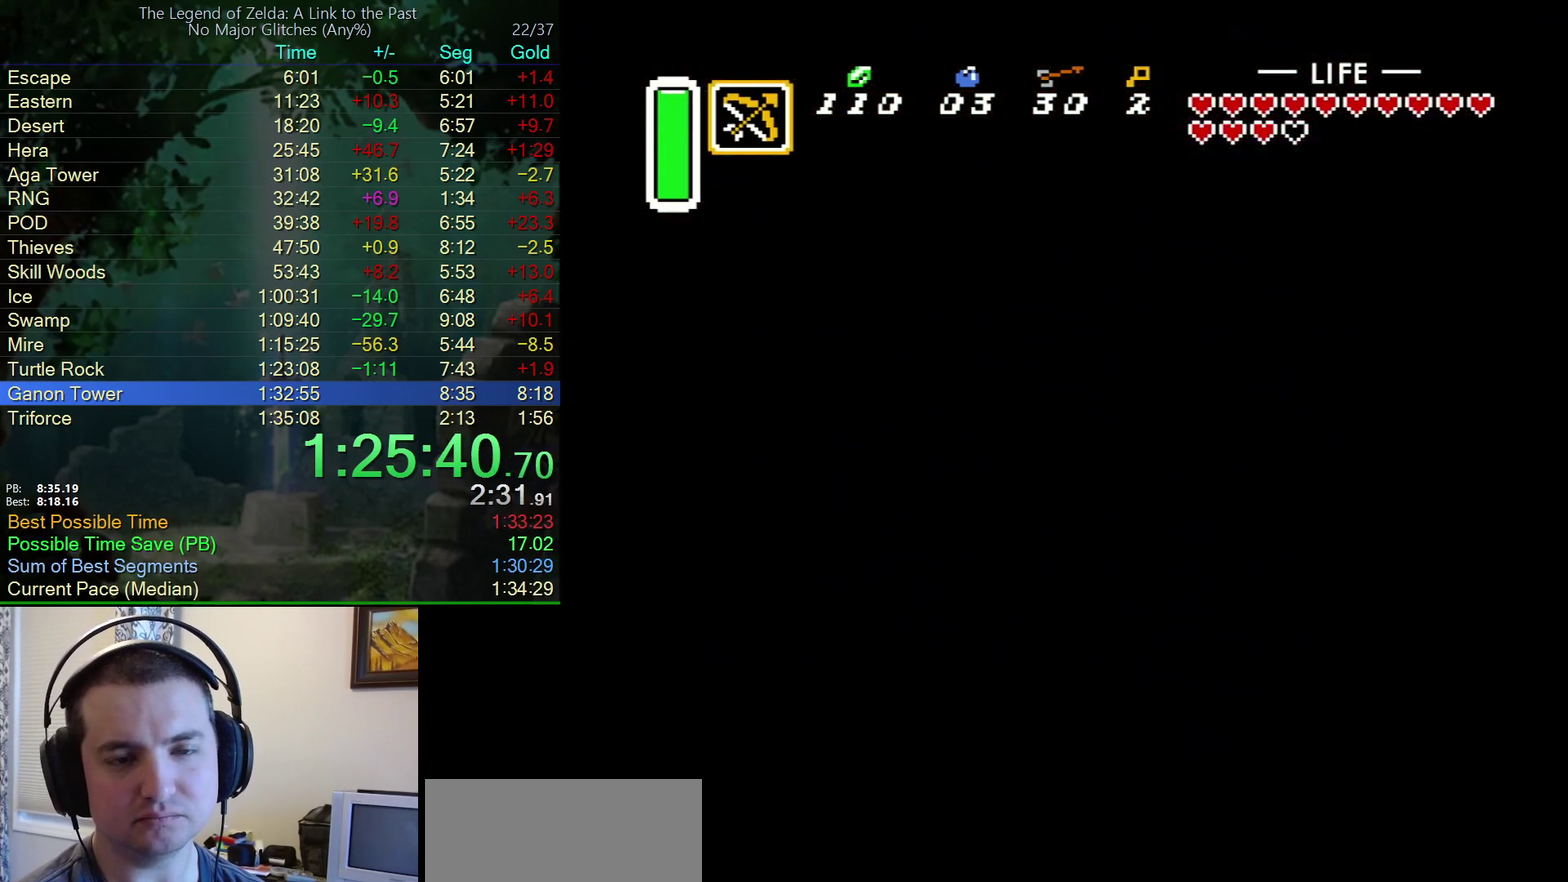
{"buttons": ["DPAD_UP"], "events": []}
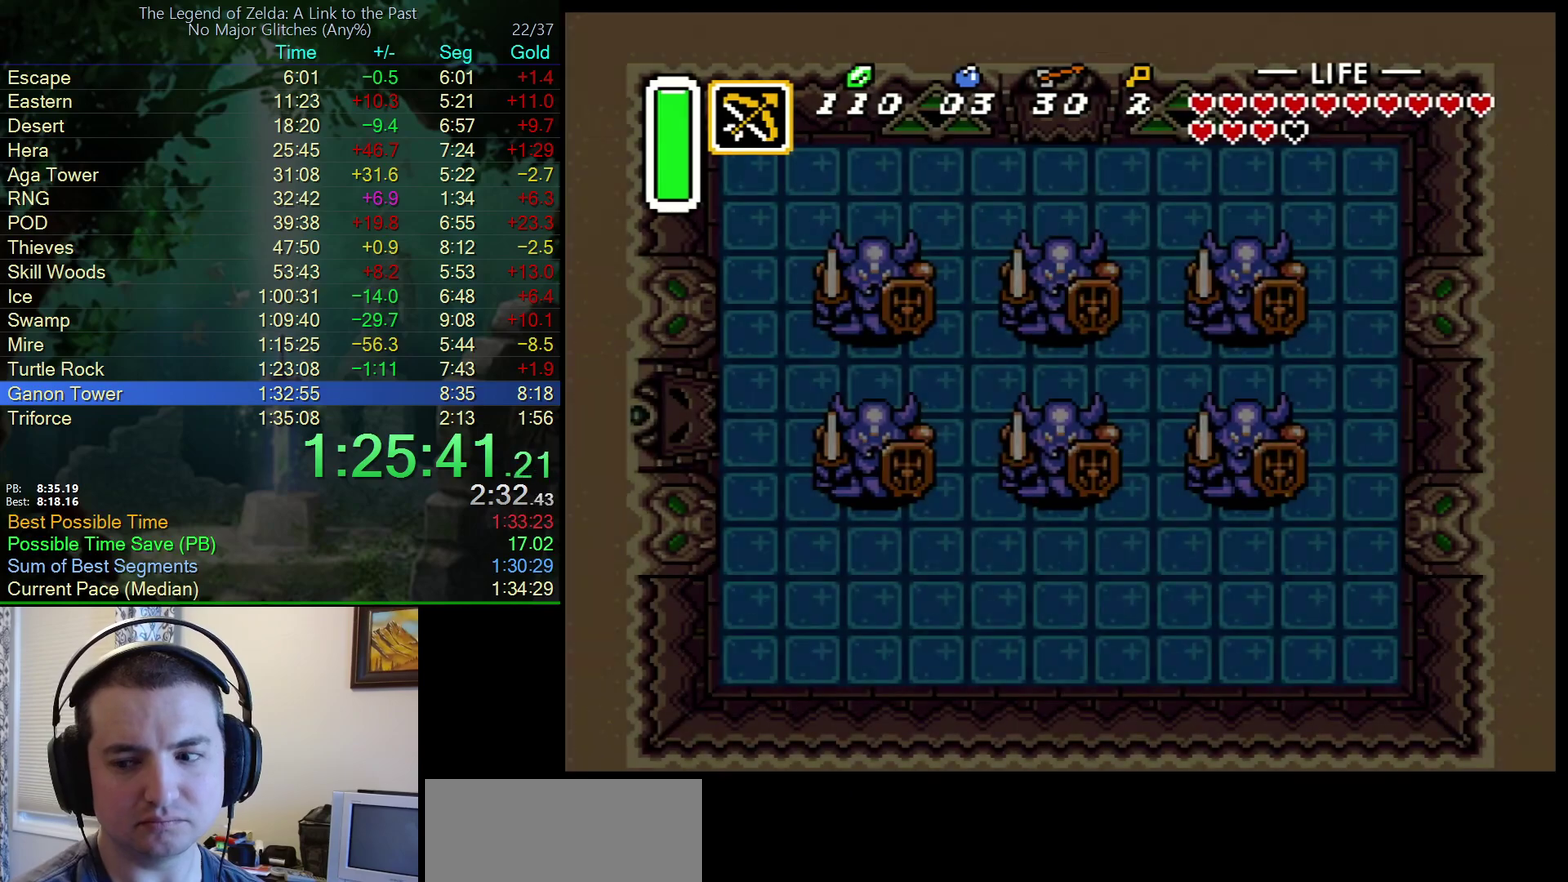
{"buttons": ["DPAD_UP"], "events": []}
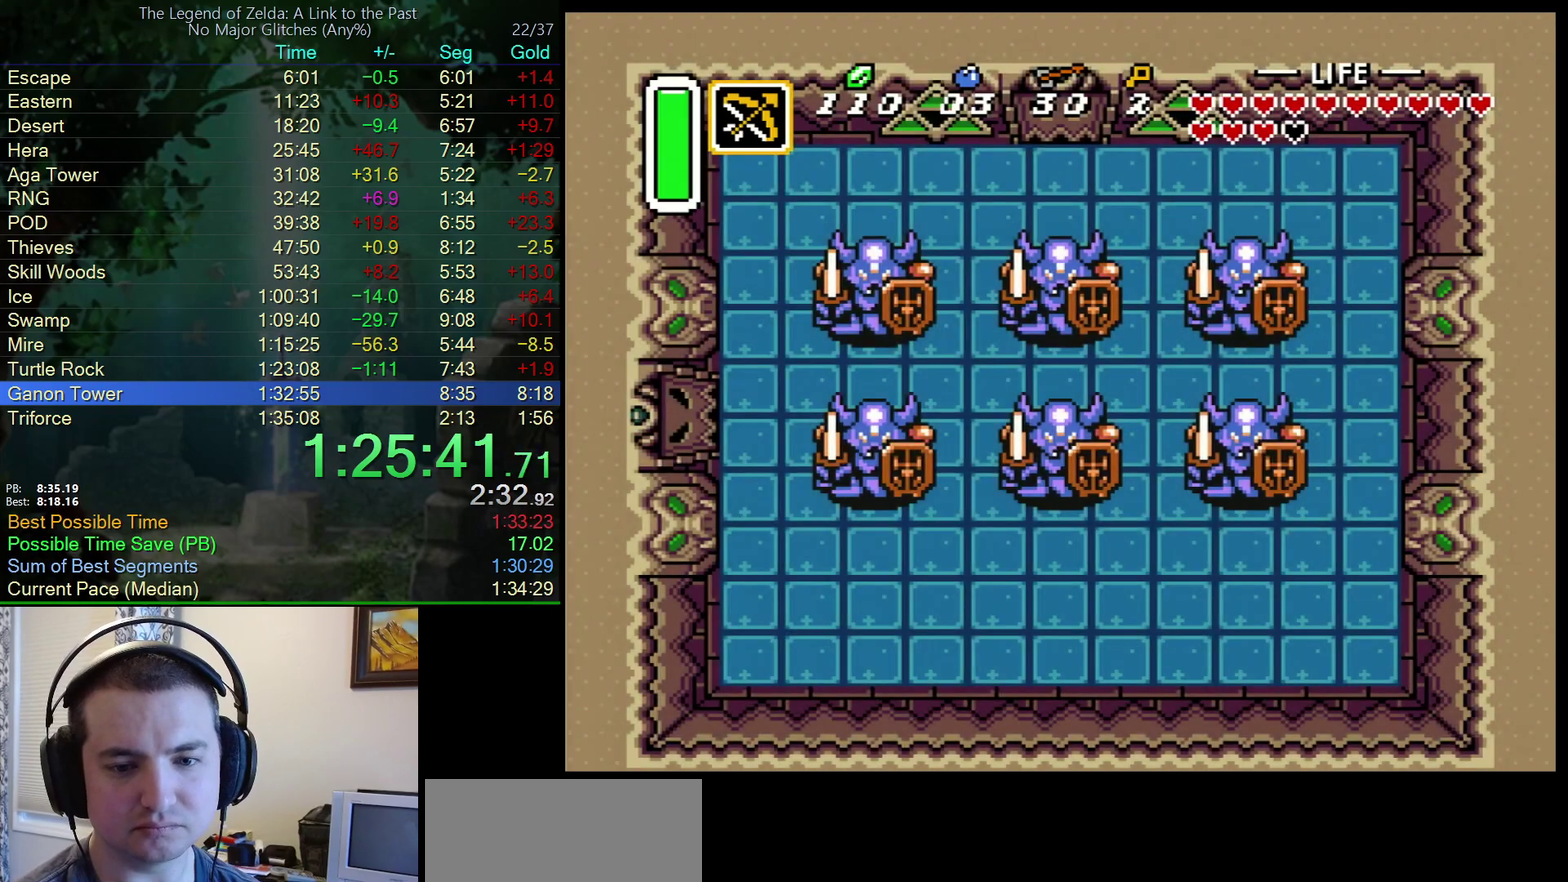
{"buttons": ["DPAD_UP"], "events": []}
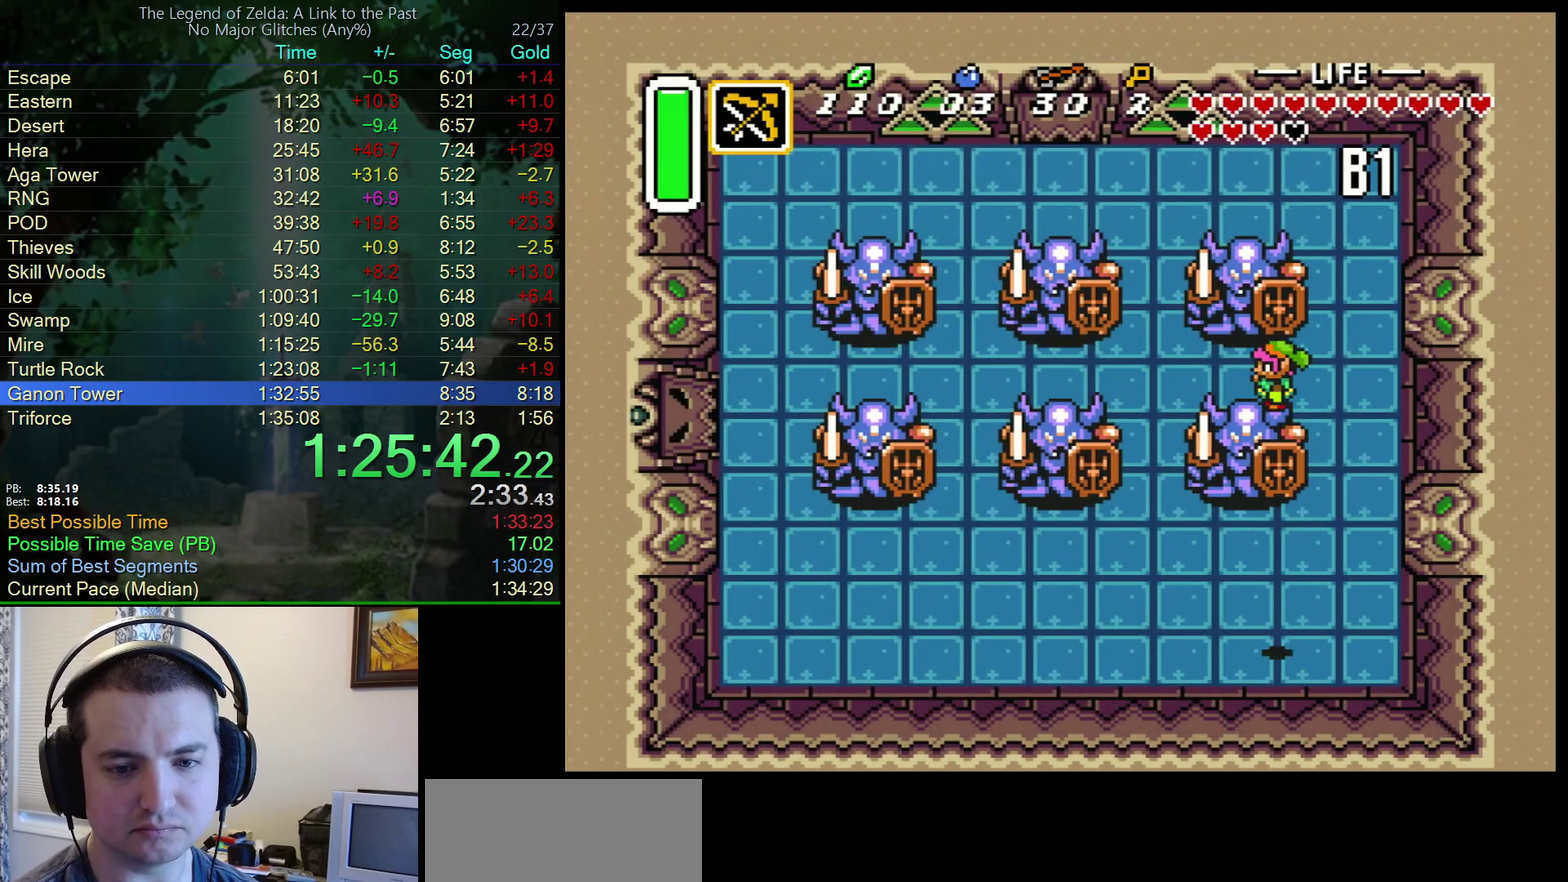
{"buttons": ["DPAD_UP"], "events": []}
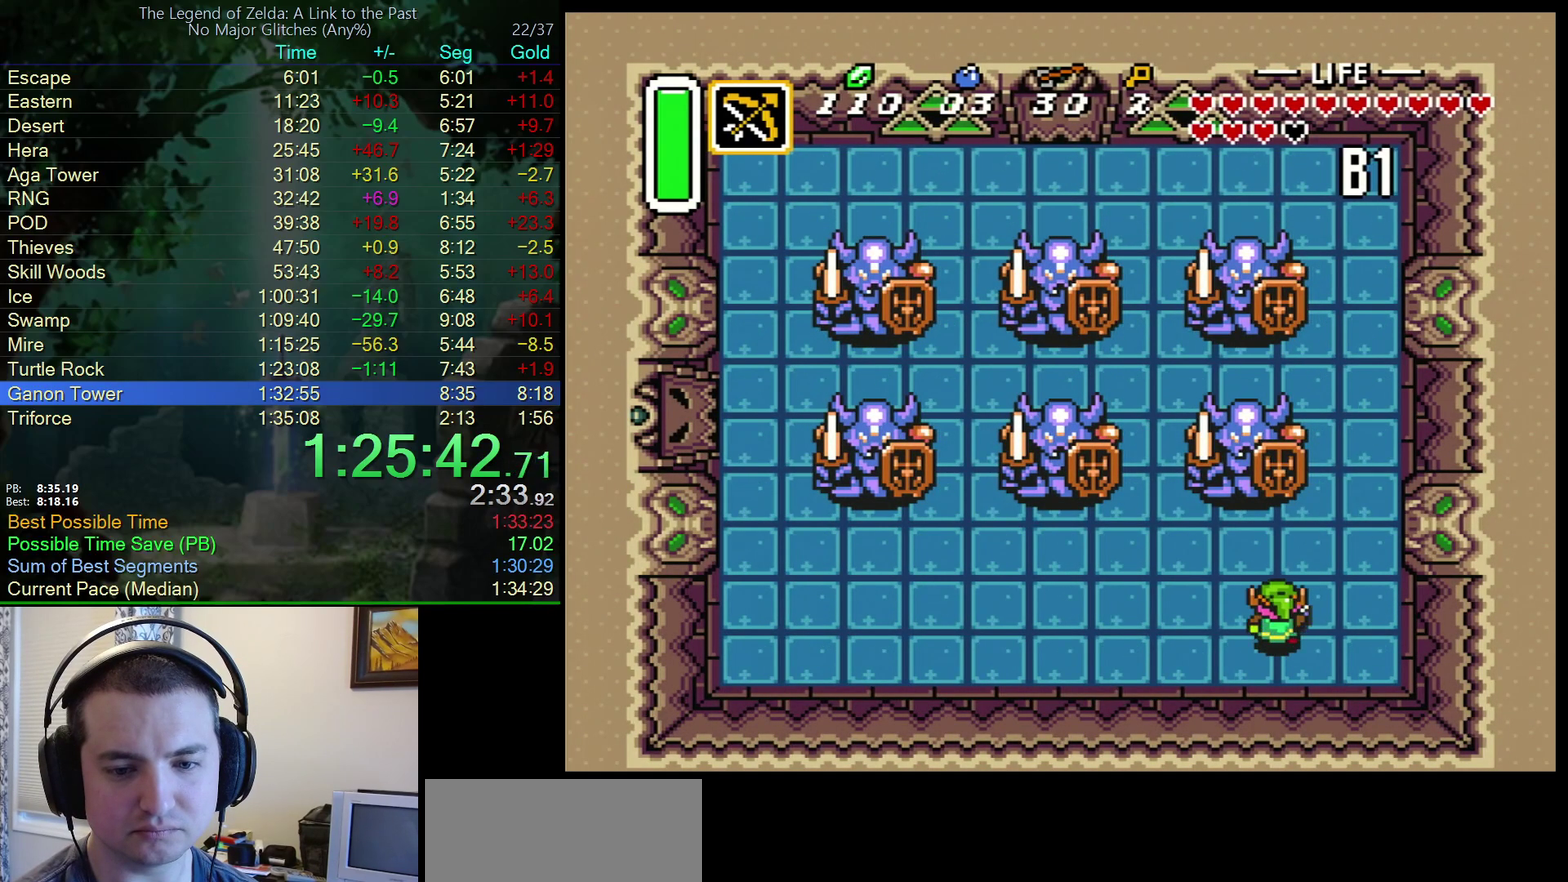
{"buttons": [], "events": [[400, "DPAD_UP", "up"]]}
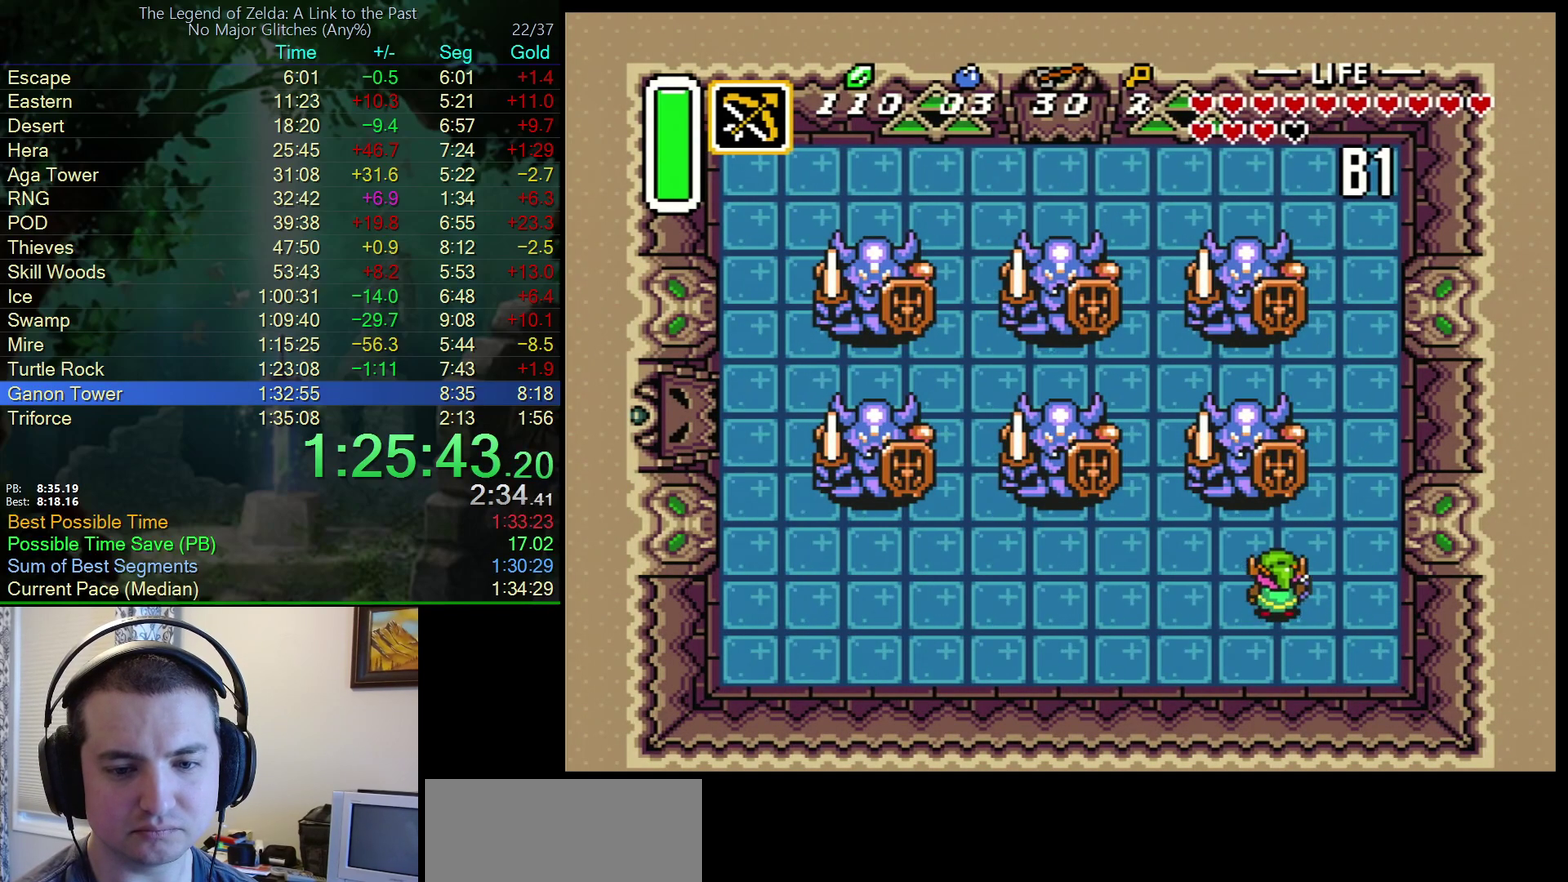
{"buttons": ["DPAD_UP"], "events": [[233, "DPAD_UP", "down"]]}
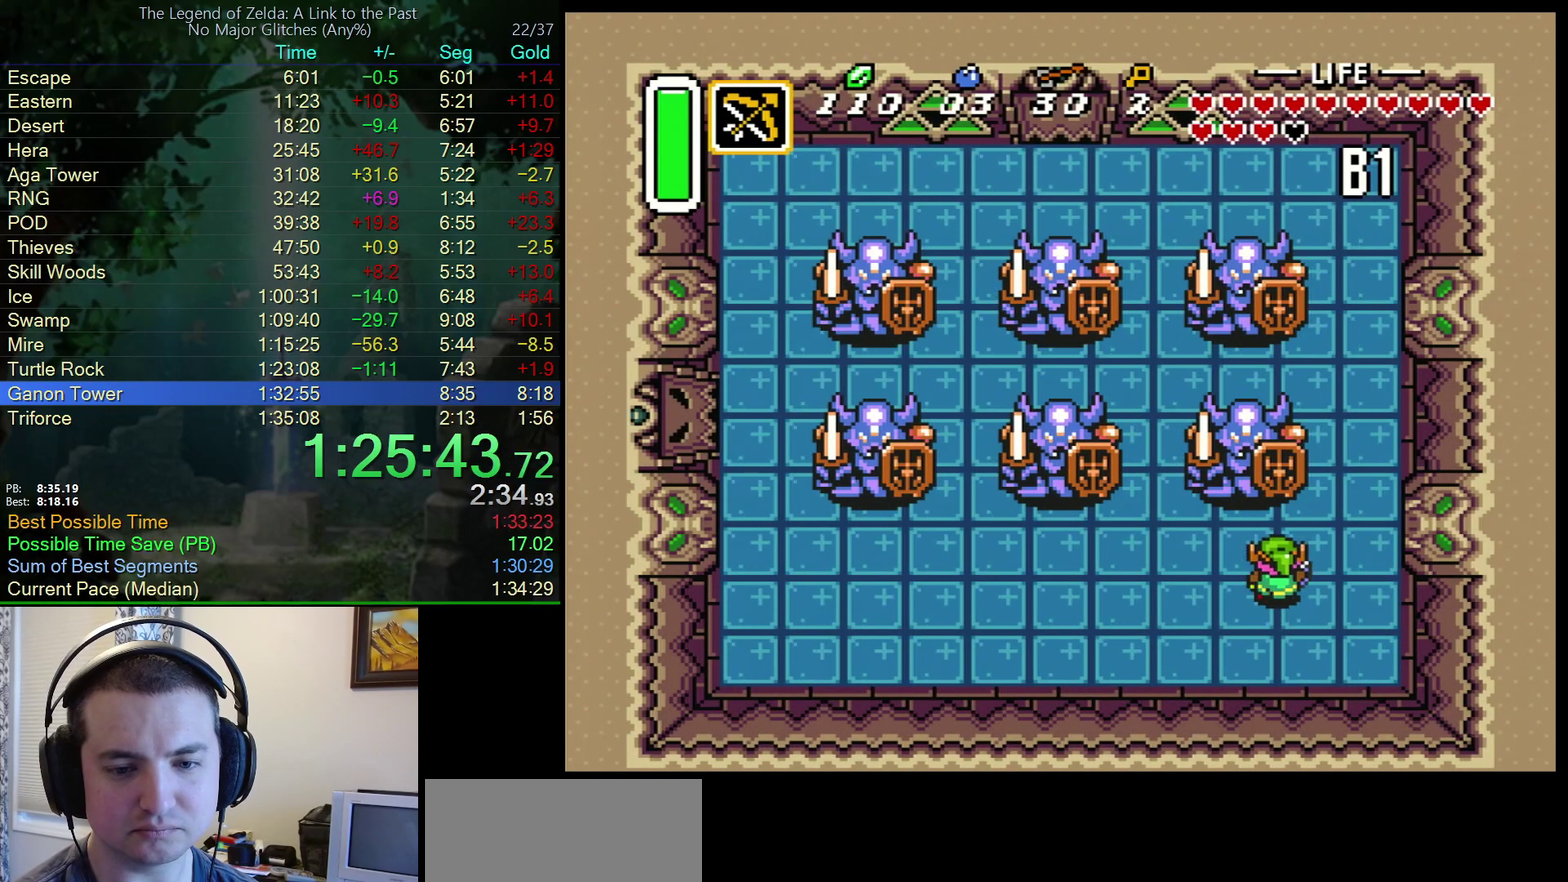
{"buttons": ["DPAD_UP"], "events": [[67, "DPAD_UP", "up"], [333, "DPAD_UP", "down"]]}
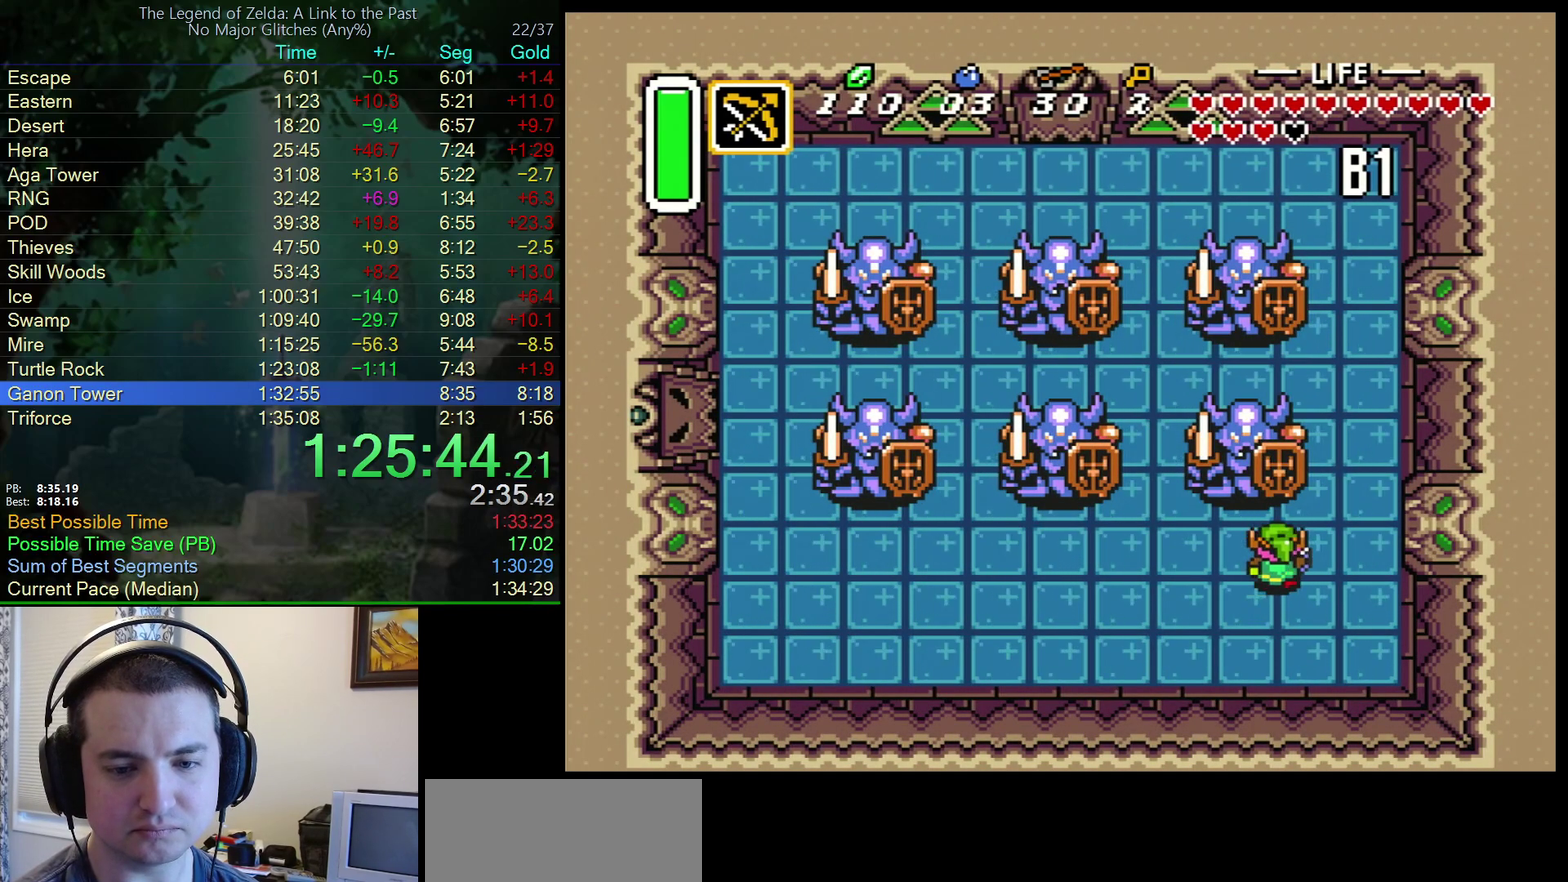
{"buttons": [], "events": [[67, "DPAD_UP", "up"]]}
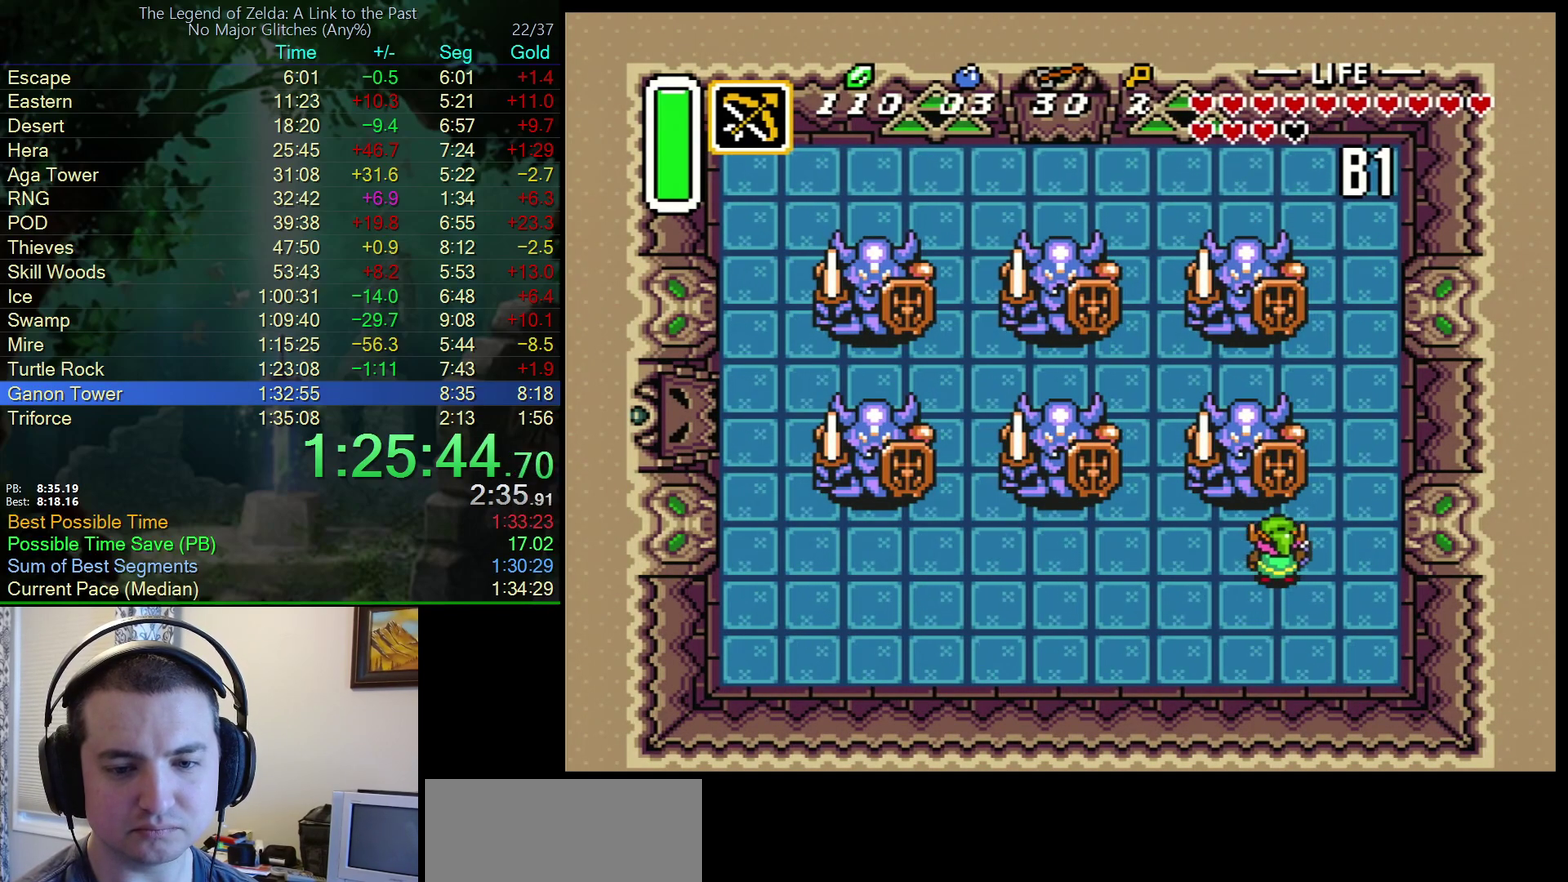
{"buttons": [], "events": []}
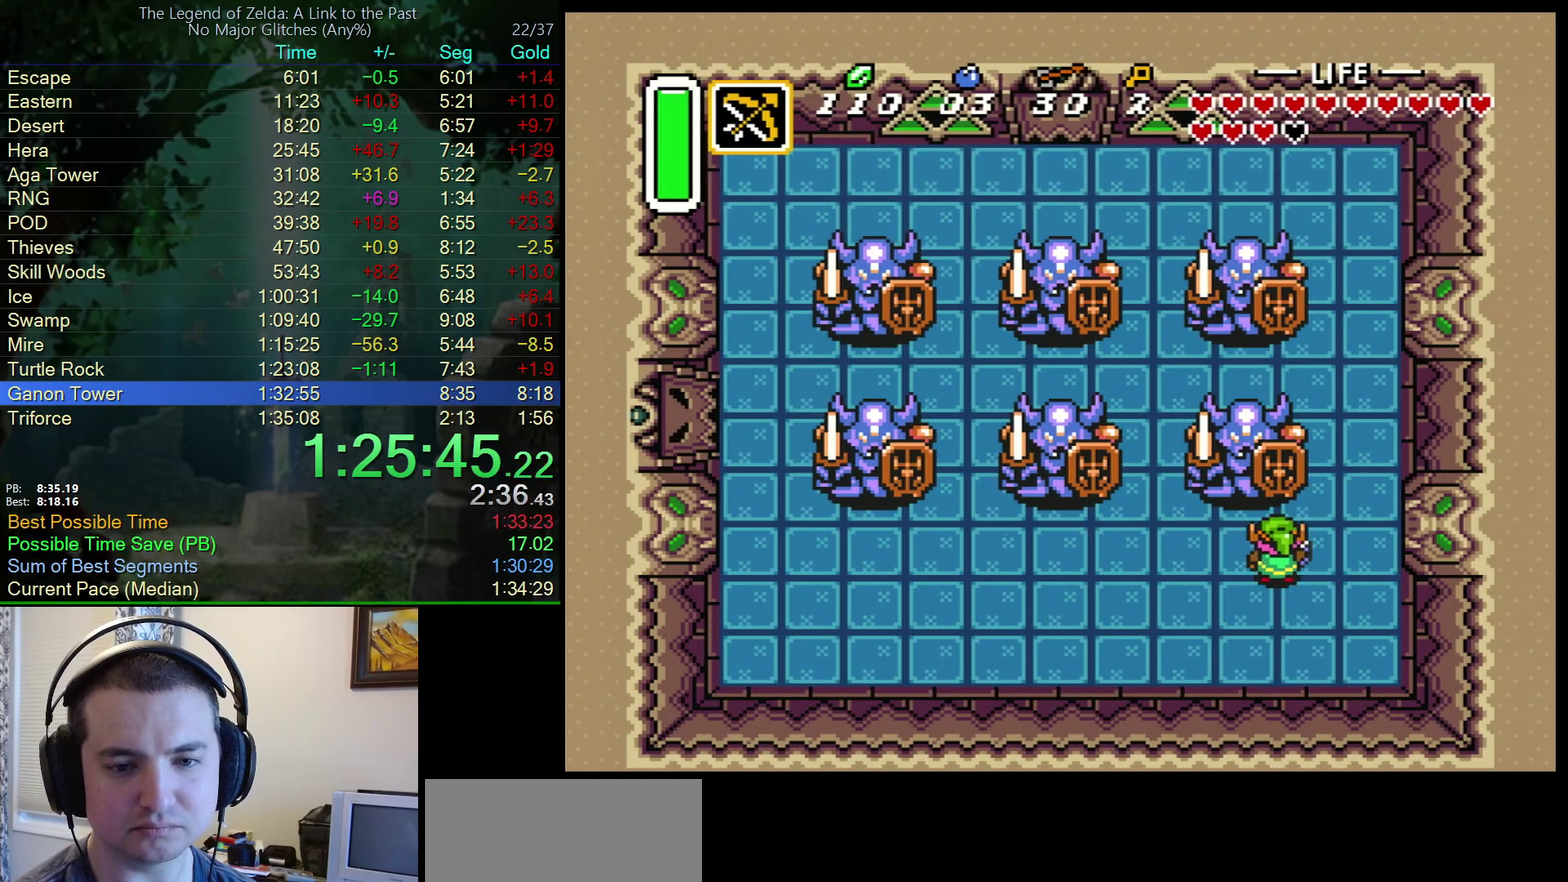
{"buttons": [], "events": []}
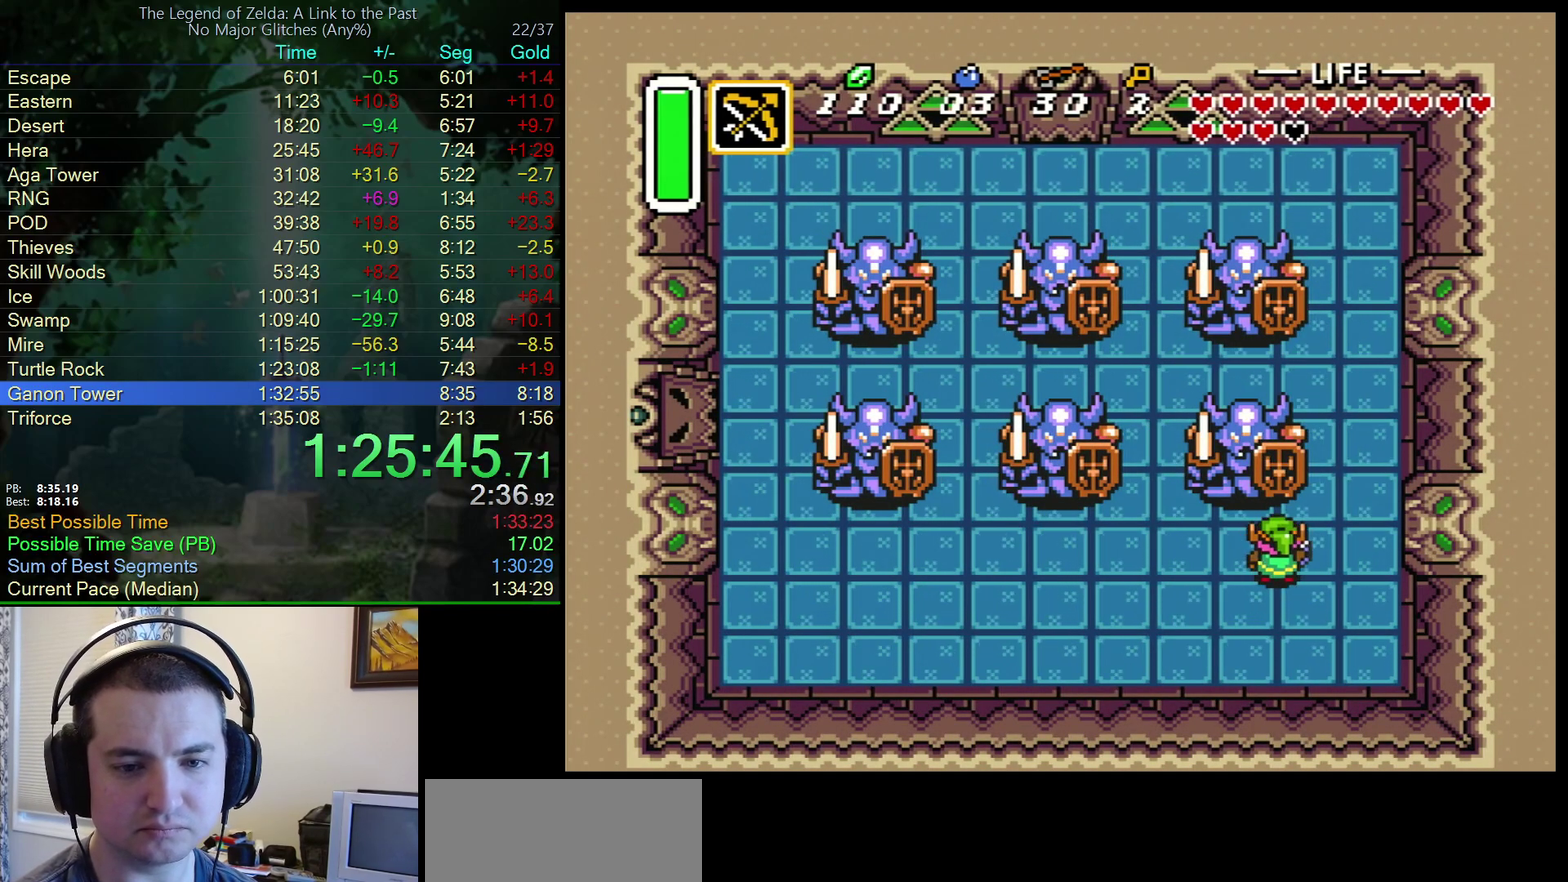
{"buttons": [], "events": []}
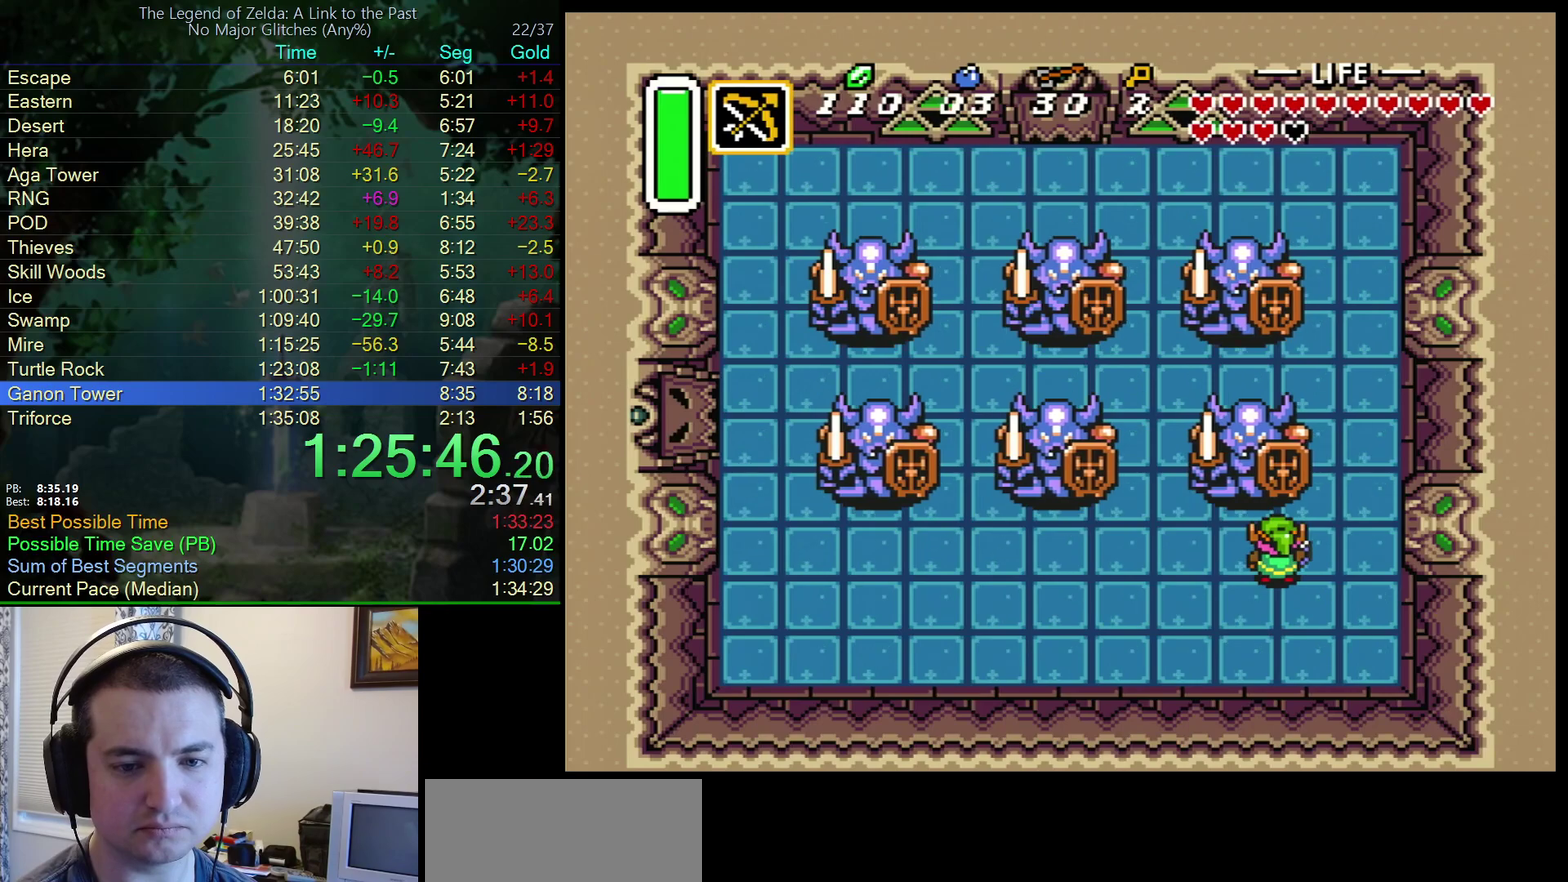
{"buttons": [], "events": [[283, "Y", "down"], [450, "Y", "up"]]}
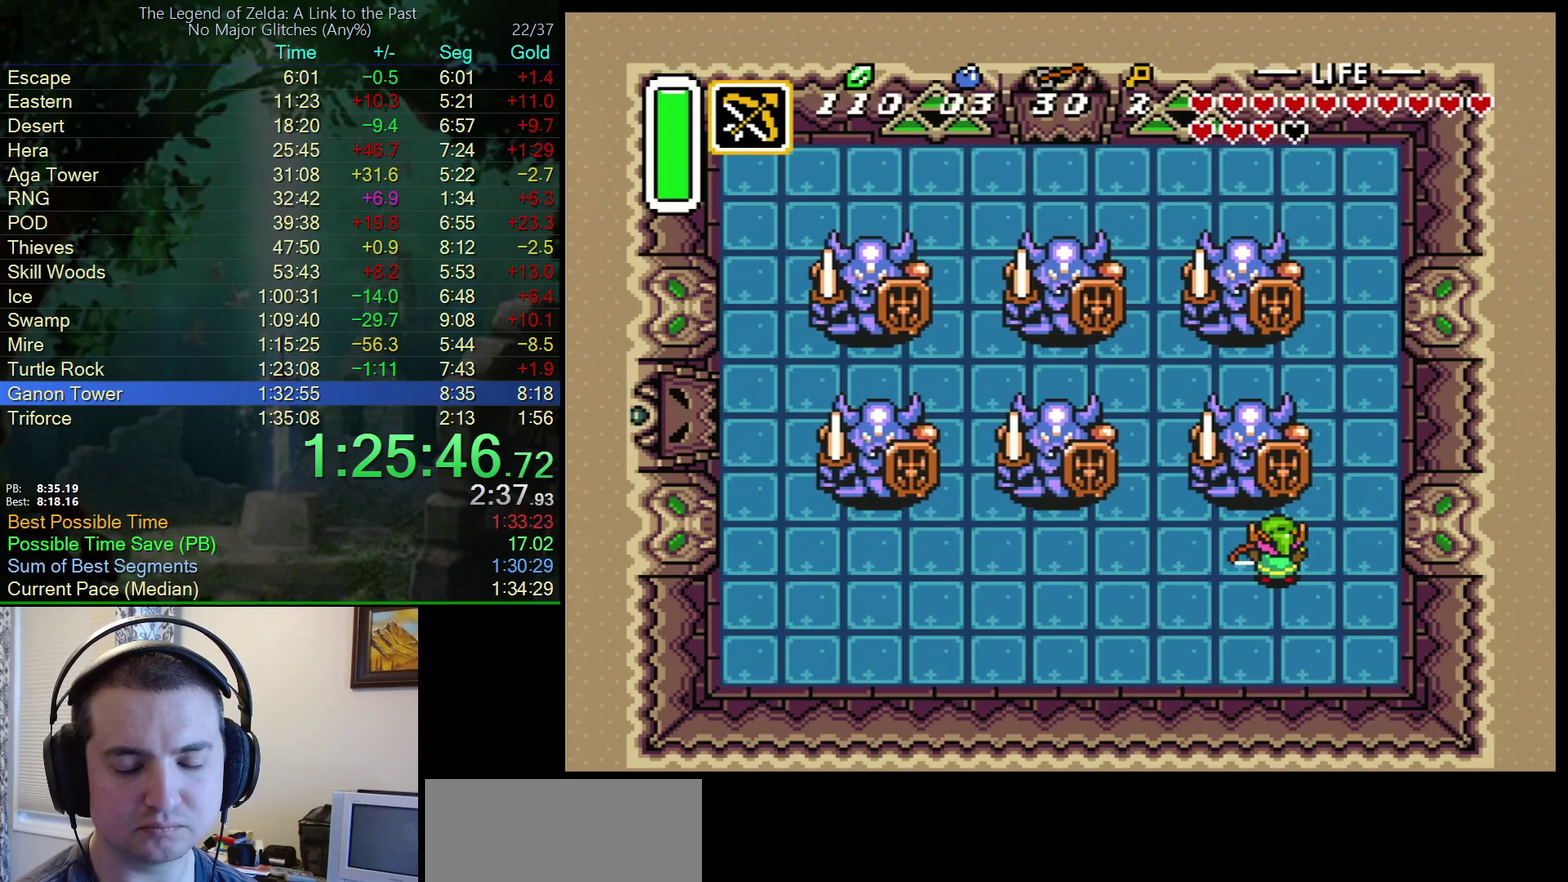
{"buttons": ["Y"], "events": [[383, "Y", "down"]]}
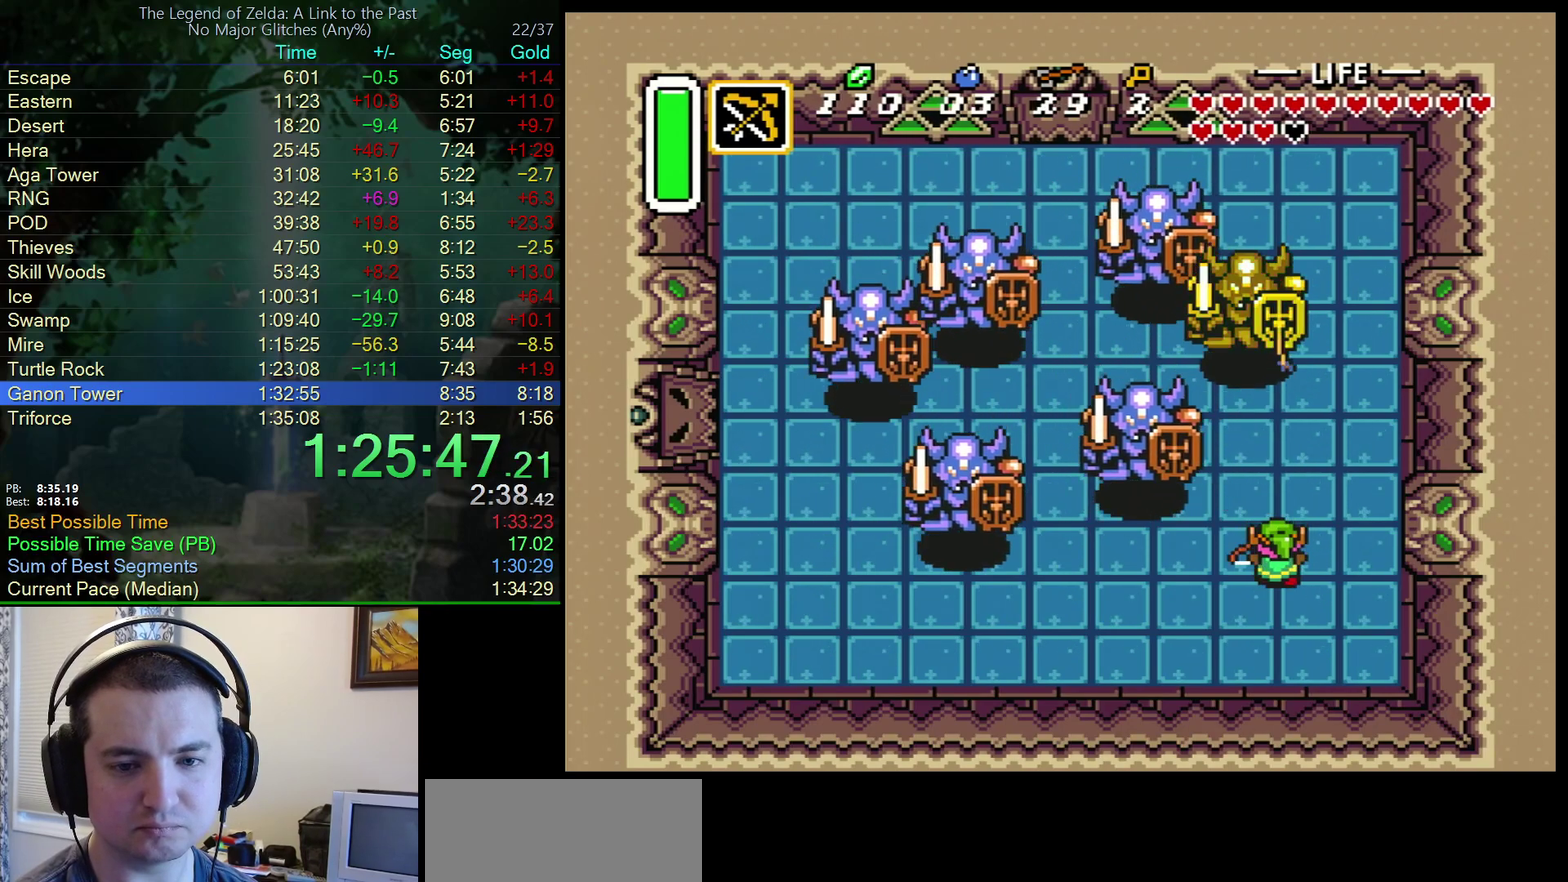
{"buttons": ["Y"], "events": [[50, "Y", "up"], [400, "Y", "down"]]}
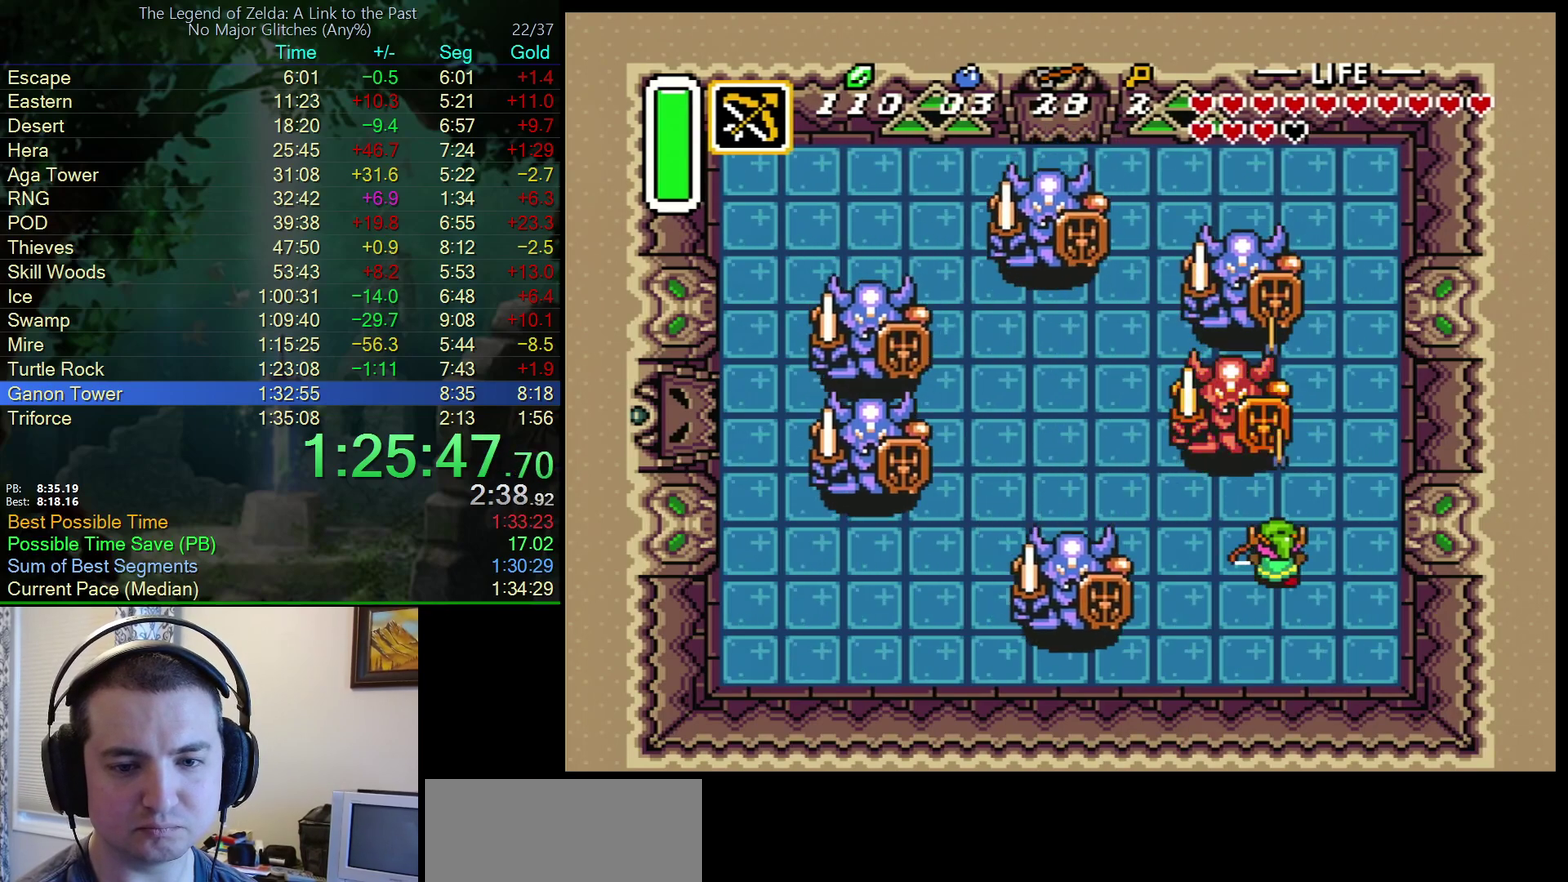
{"buttons": ["Y"], "events": [[50, "Y", "up"], [317, "DPAD_LEFT", "down"], [400, "DPAD_LEFT", "up"], [417, "Y", "down"]]}
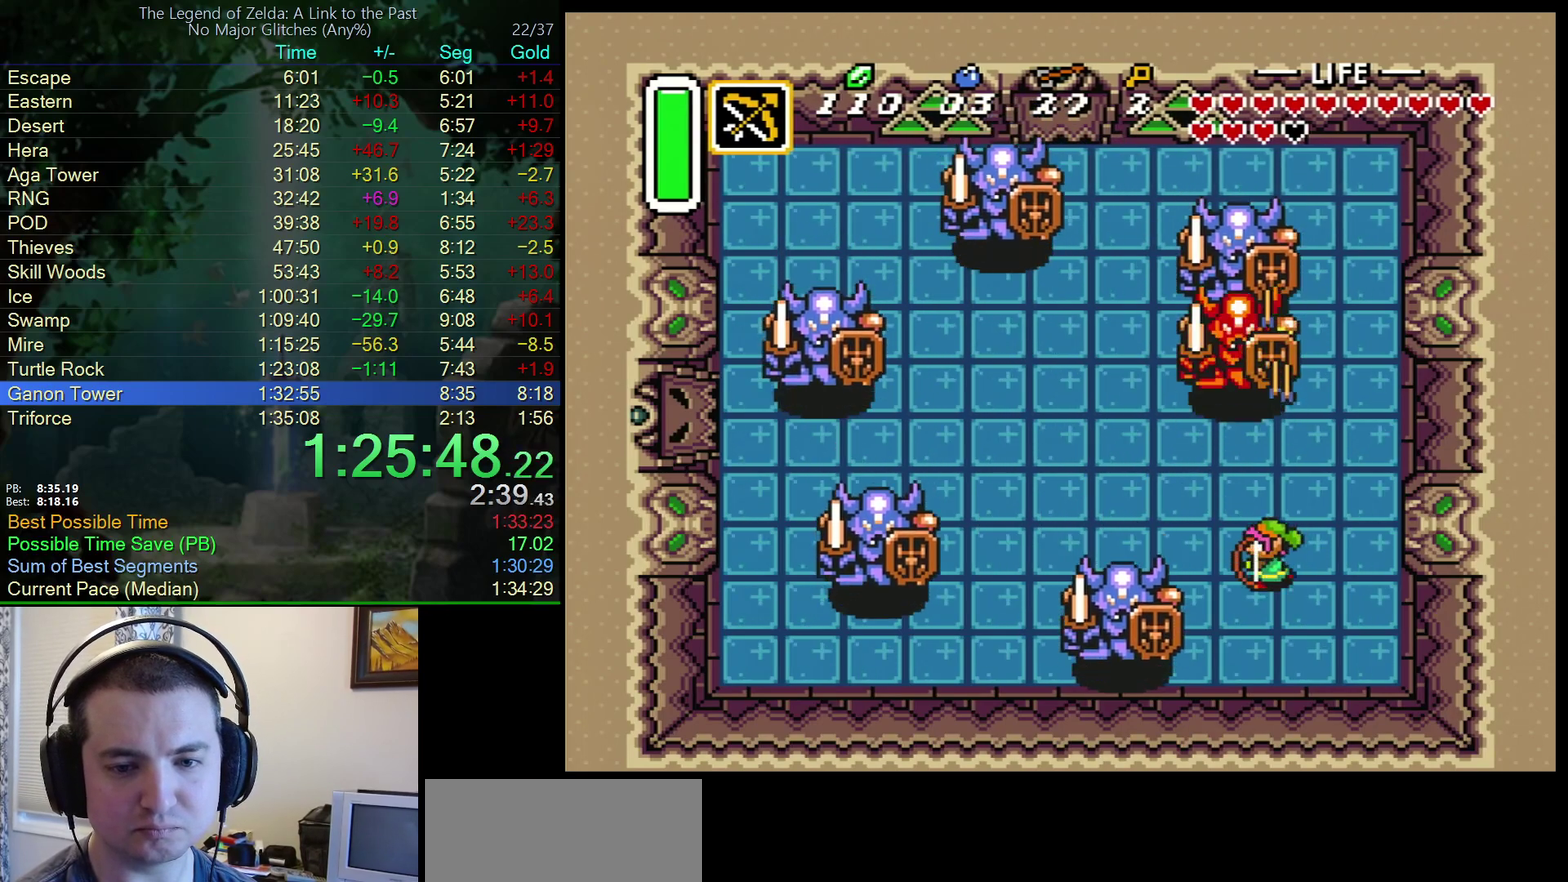
{"buttons": [], "events": [[67, "Y", "up"], [283, "Y", "down"], [467, "Y", "up"]]}
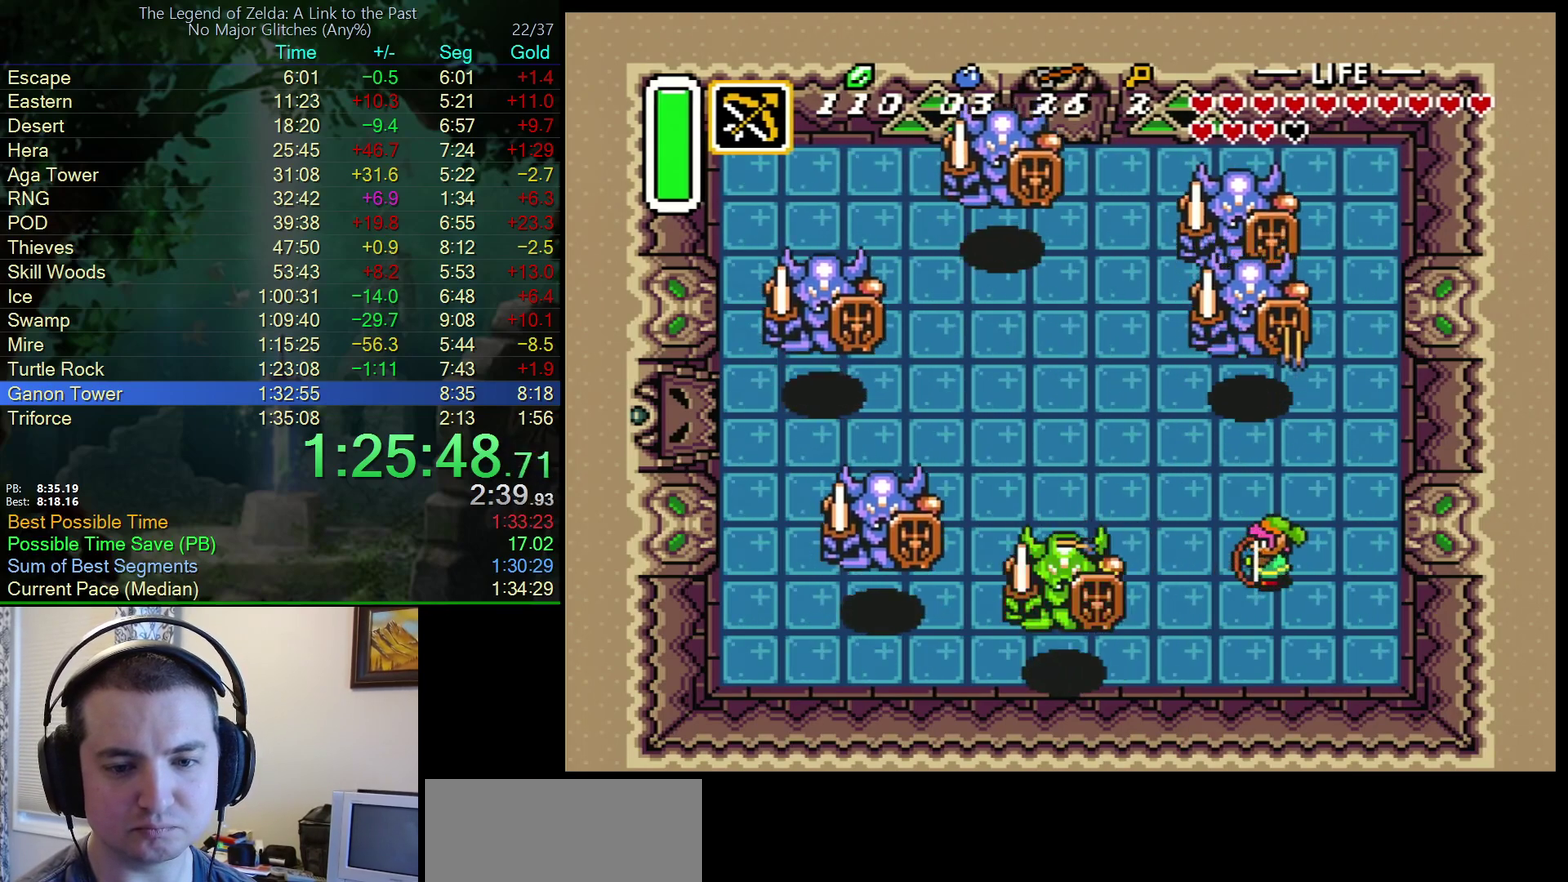
{"buttons": ["DPAD_UP"], "events": [[200, "DPAD_UP", "down"], [283, "Y", "down"], [400, "Y", "up"]]}
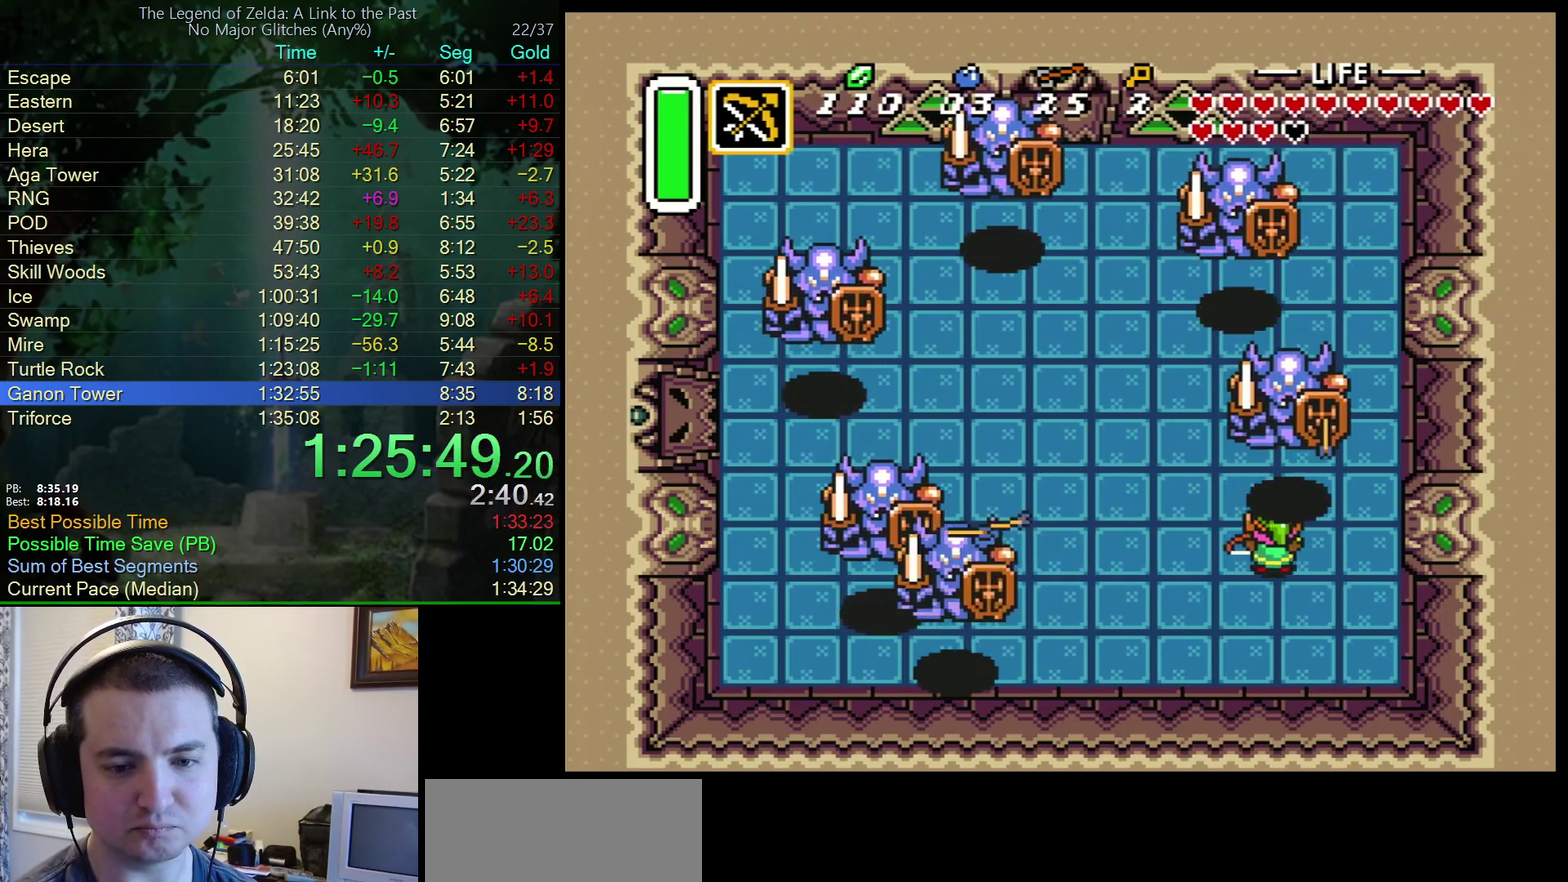
{"buttons": ["DPAD_UP"], "events": []}
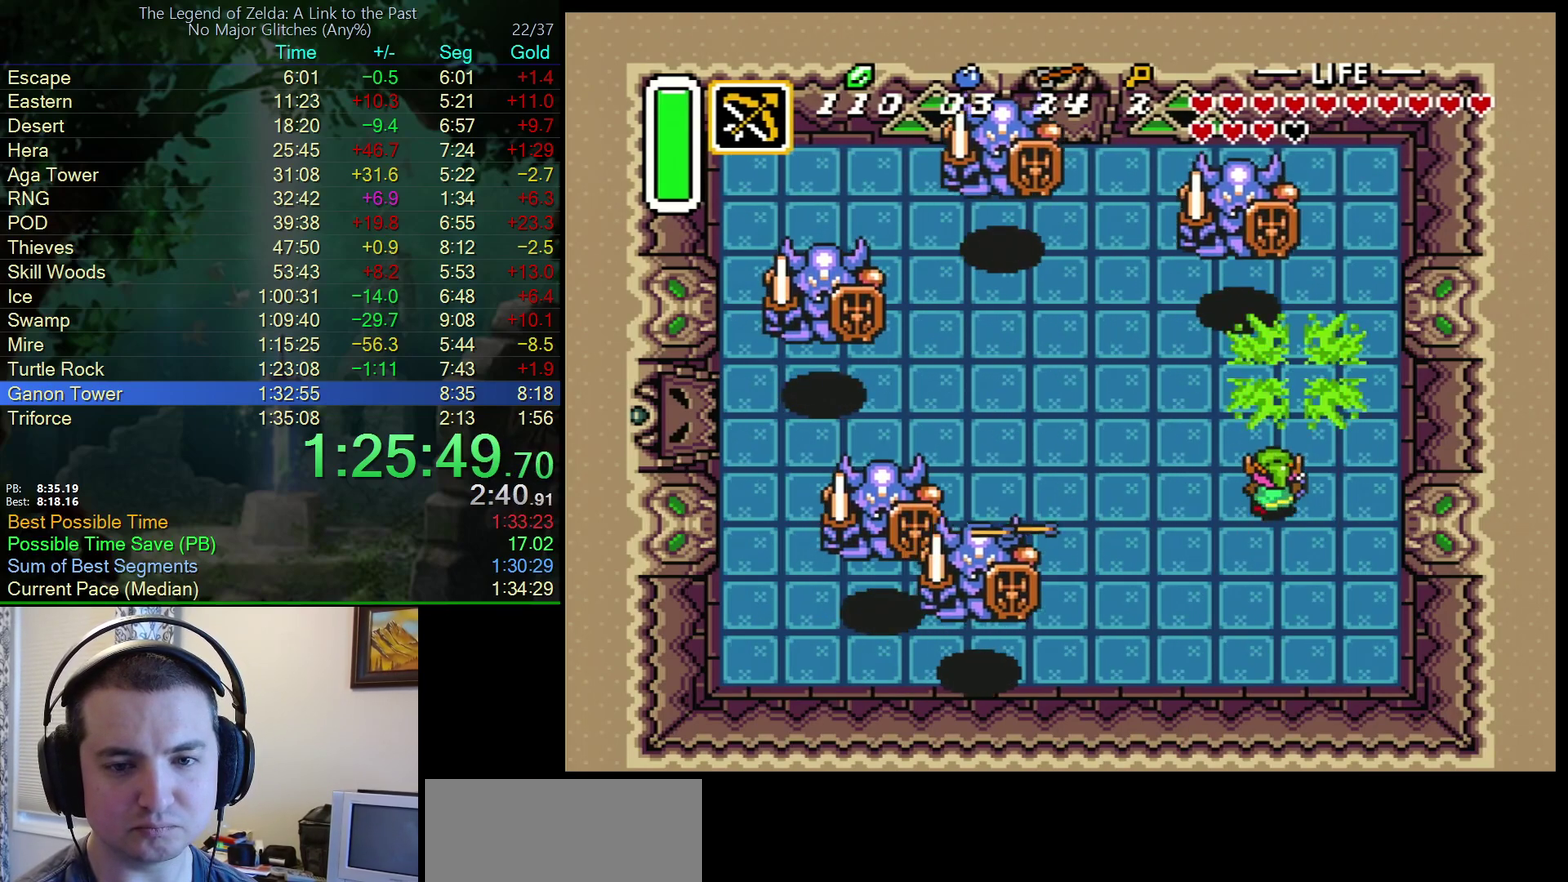
{"buttons": ["Y", "DPAD_UP"], "events": [[33, "Y", "down"], [117, "Y", "up"], [183, "Y", "down"], [283, "Y", "up"], [333, "Y", "down"], [433, "Y", "up"], [483, "Y", "down"]]}
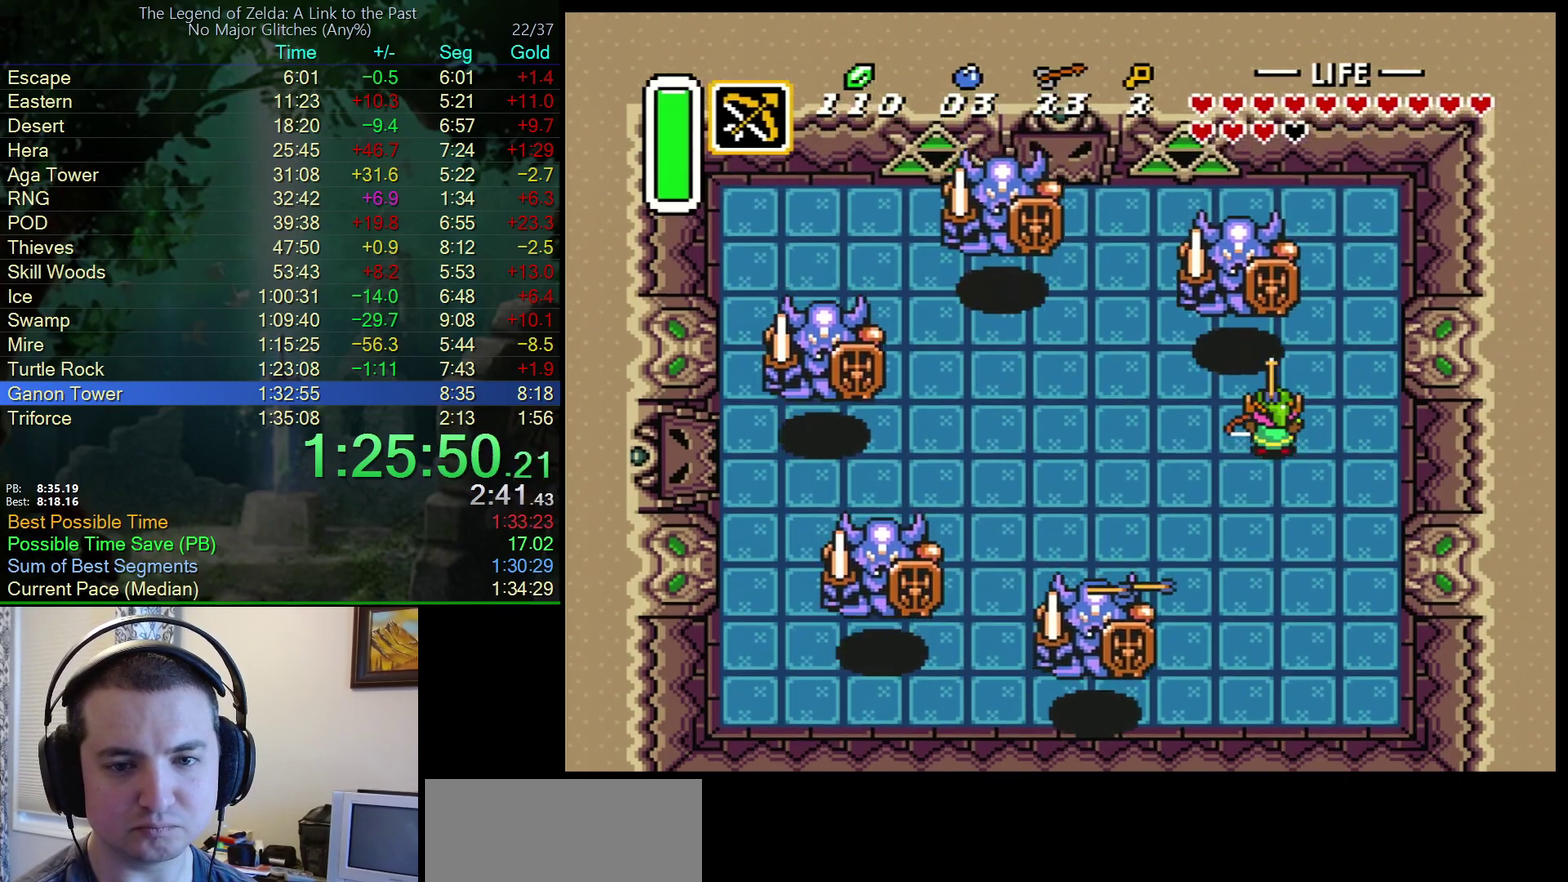
{"buttons": ["Y", "DPAD_LEFT"], "events": [[67, "Y", "up"], [150, "Y", "down"], [200, "Y", "up"], [267, "Y", "down"], [333, "DPAD_LEFT", "down"], [333, "DPAD_UP", "up"], [367, "Y", "up"], [483, "Y", "down"]]}
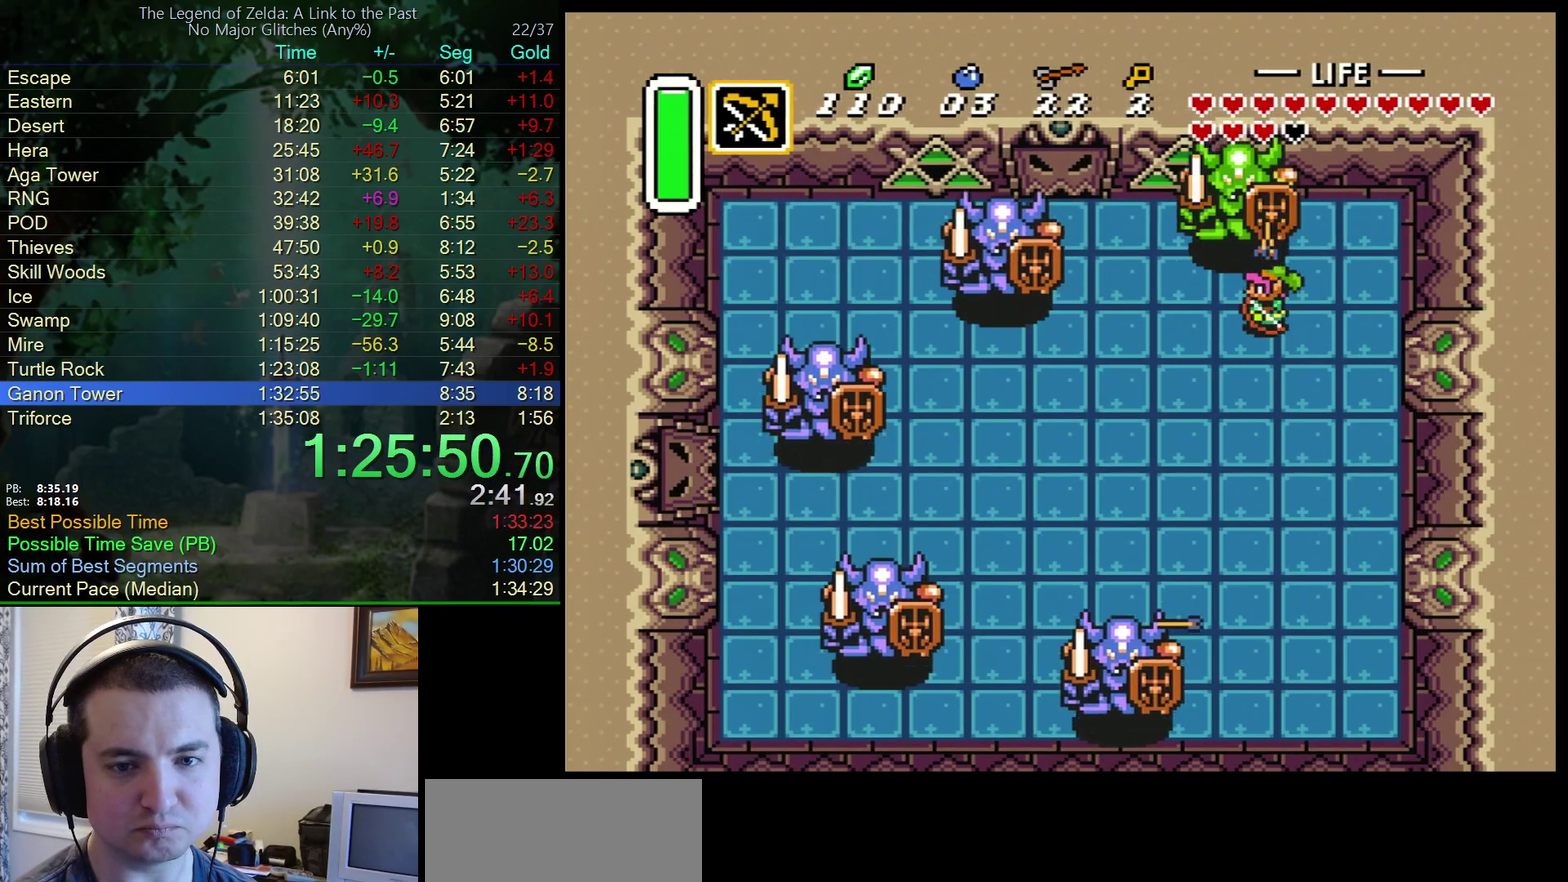
{"buttons": ["DPAD_LEFT"], "events": [[67, "Y", "up"], [133, "Y", "down"], [233, "Y", "up"], [283, "Y", "down"], [367, "Y", "up"], [433, "Y", "down"], [500, "Y", "up"]]}
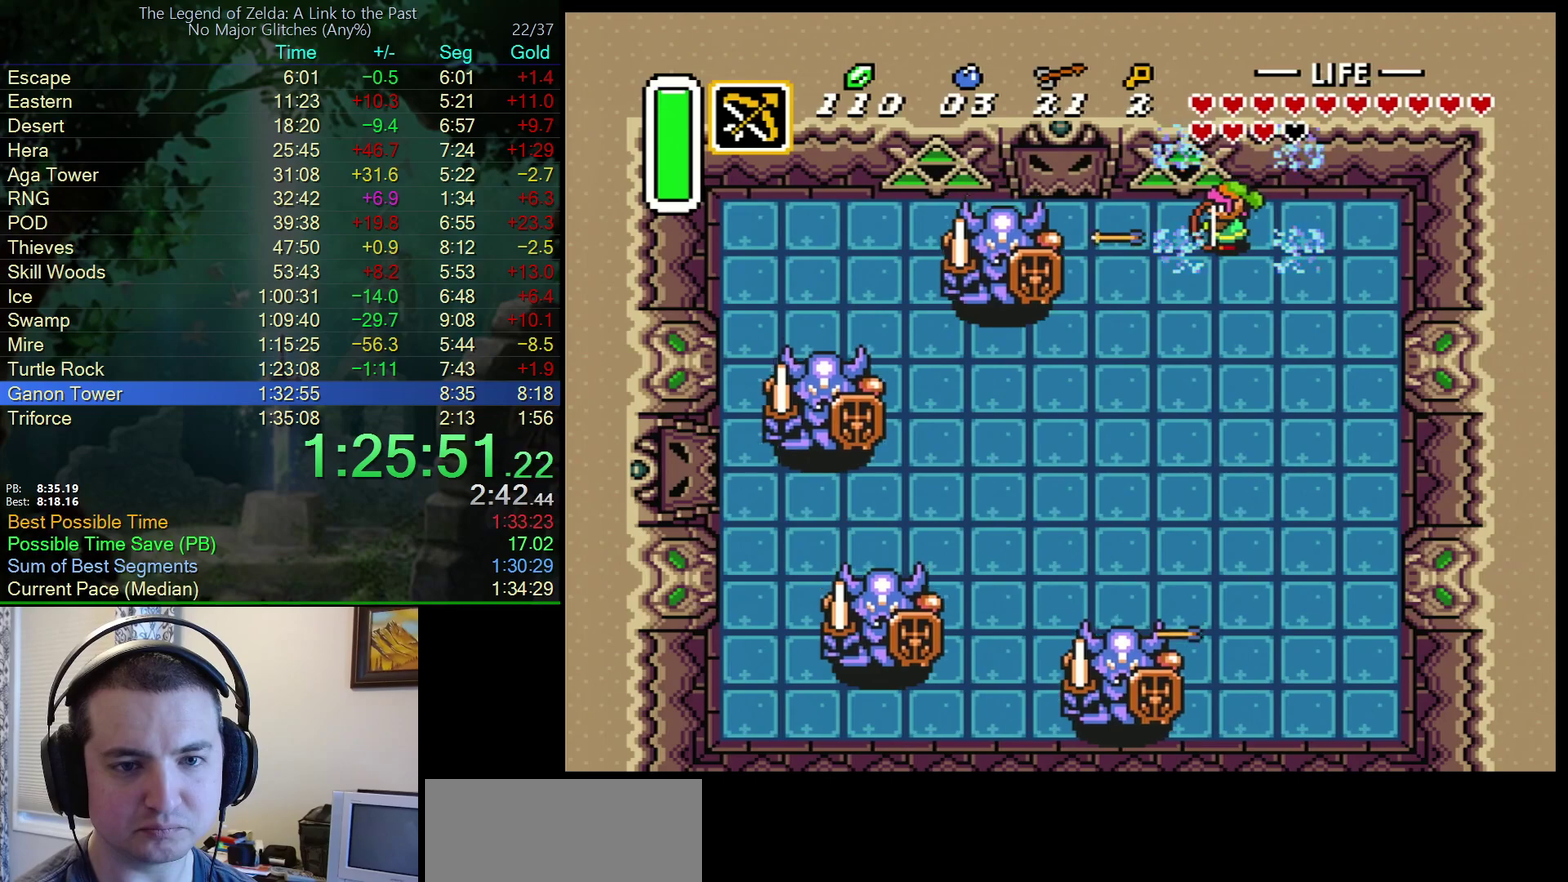
{"buttons": [], "events": [[67, "Y", "down"], [150, "Y", "up"], [217, "Y", "down"], [283, "DPAD_LEFT", "up"], [300, "Y", "up"], [383, "Y", "down"], [467, "Y", "up"]]}
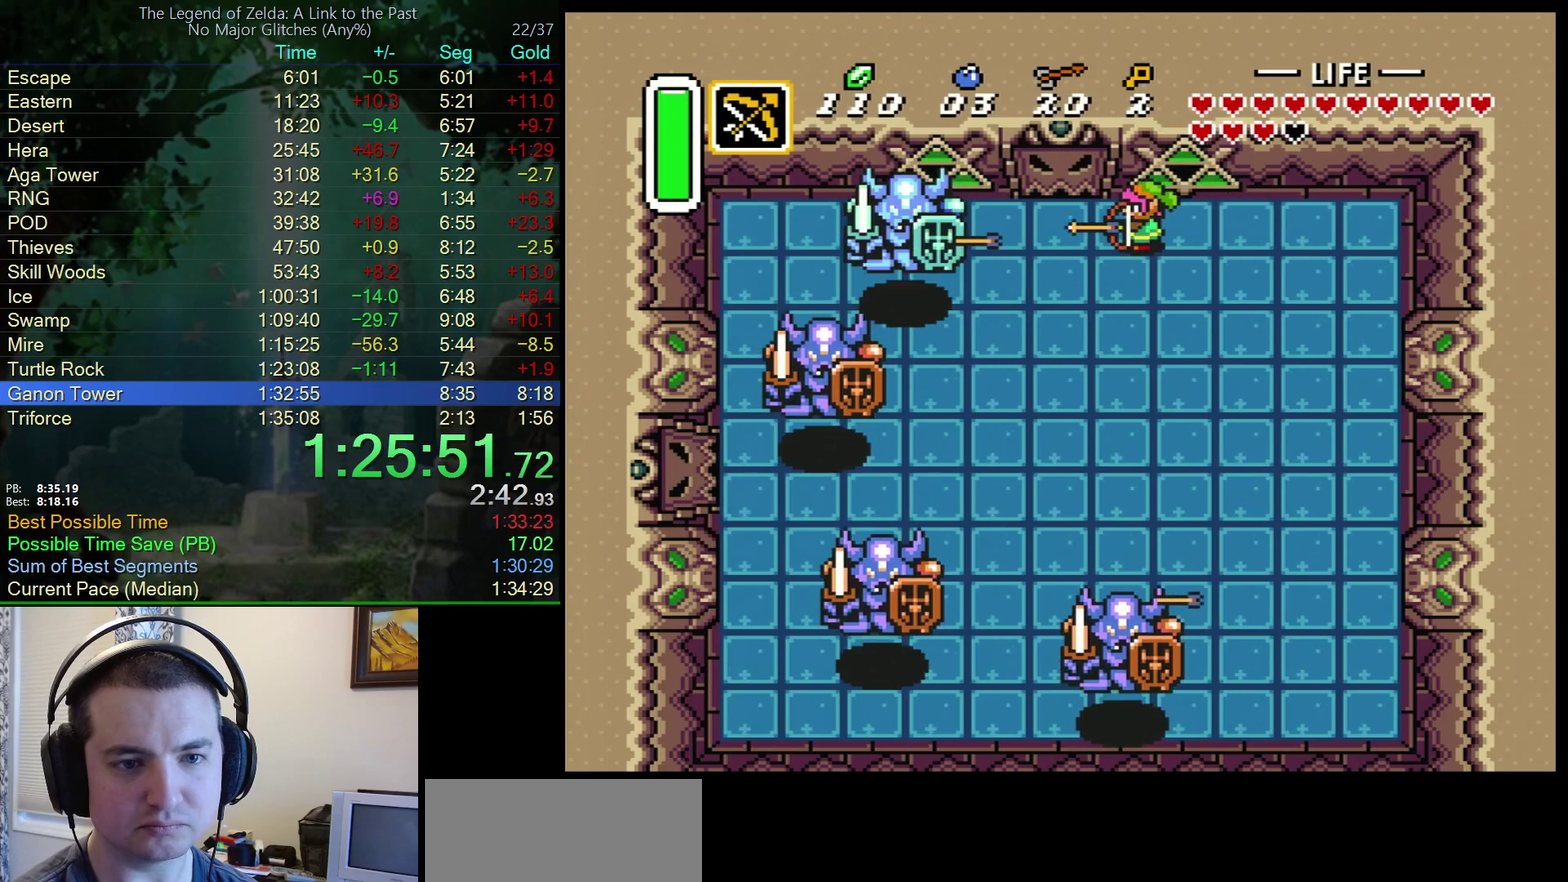
{"buttons": [], "events": [[67, "Y", "down"], [117, "DPAD_LEFT", "down"], [167, "Y", "up"], [233, "DPAD_LEFT", "up"], [233, "Y", "down"], [333, "Y", "up"], [400, "Y", "down"], [483, "Y", "up"]]}
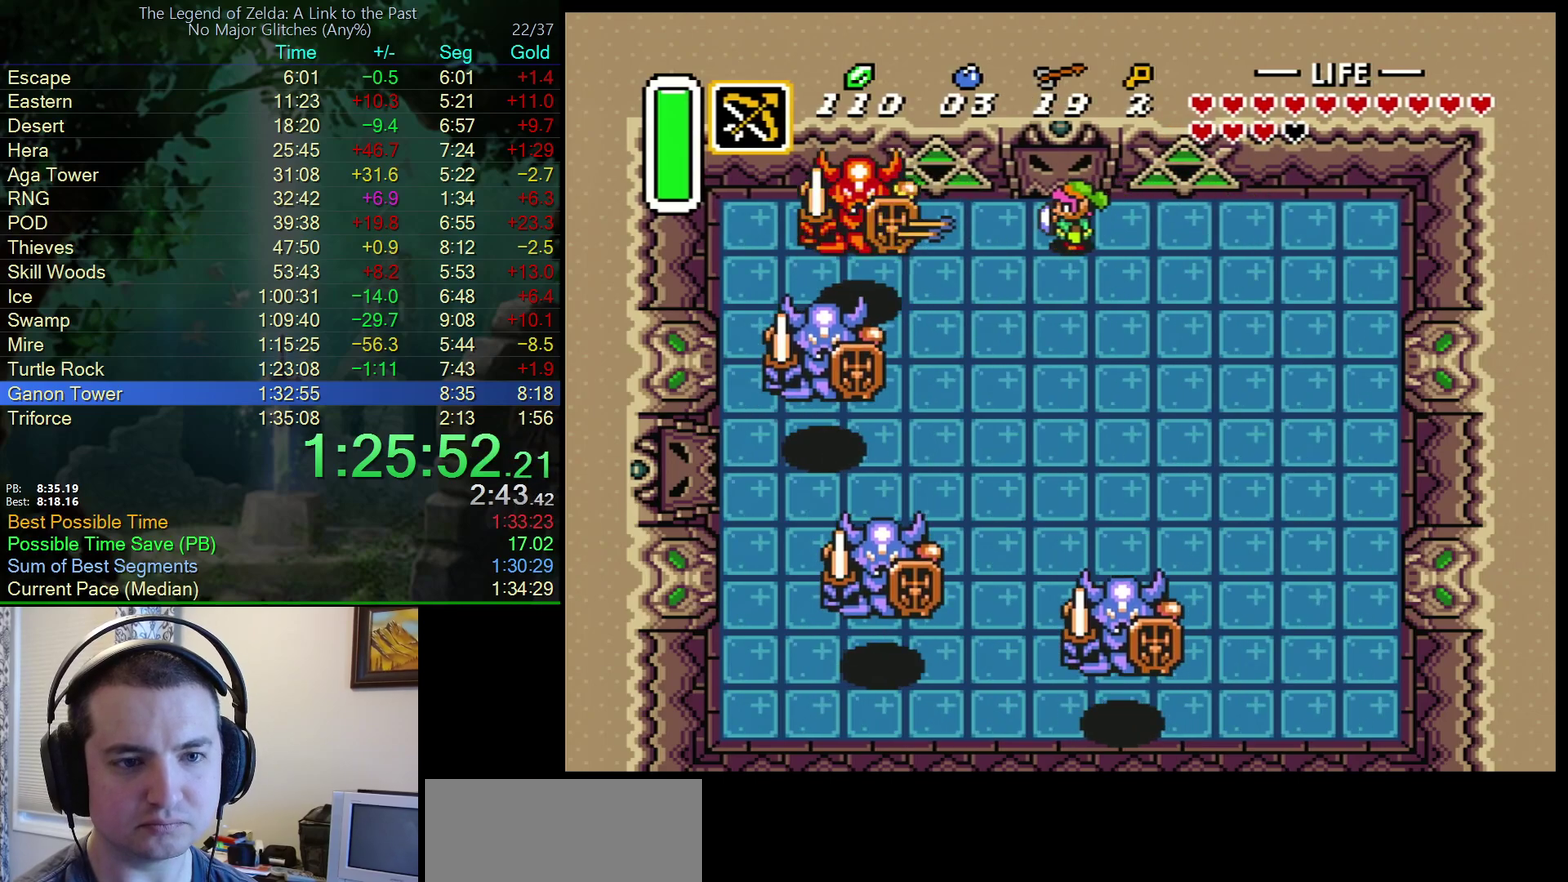
{"buttons": [], "events": [[50, "Y", "down"], [150, "Y", "up"], [250, "Y", "down"], [350, "Y", "up"], [400, "Y", "down"], [483, "Y", "up"]]}
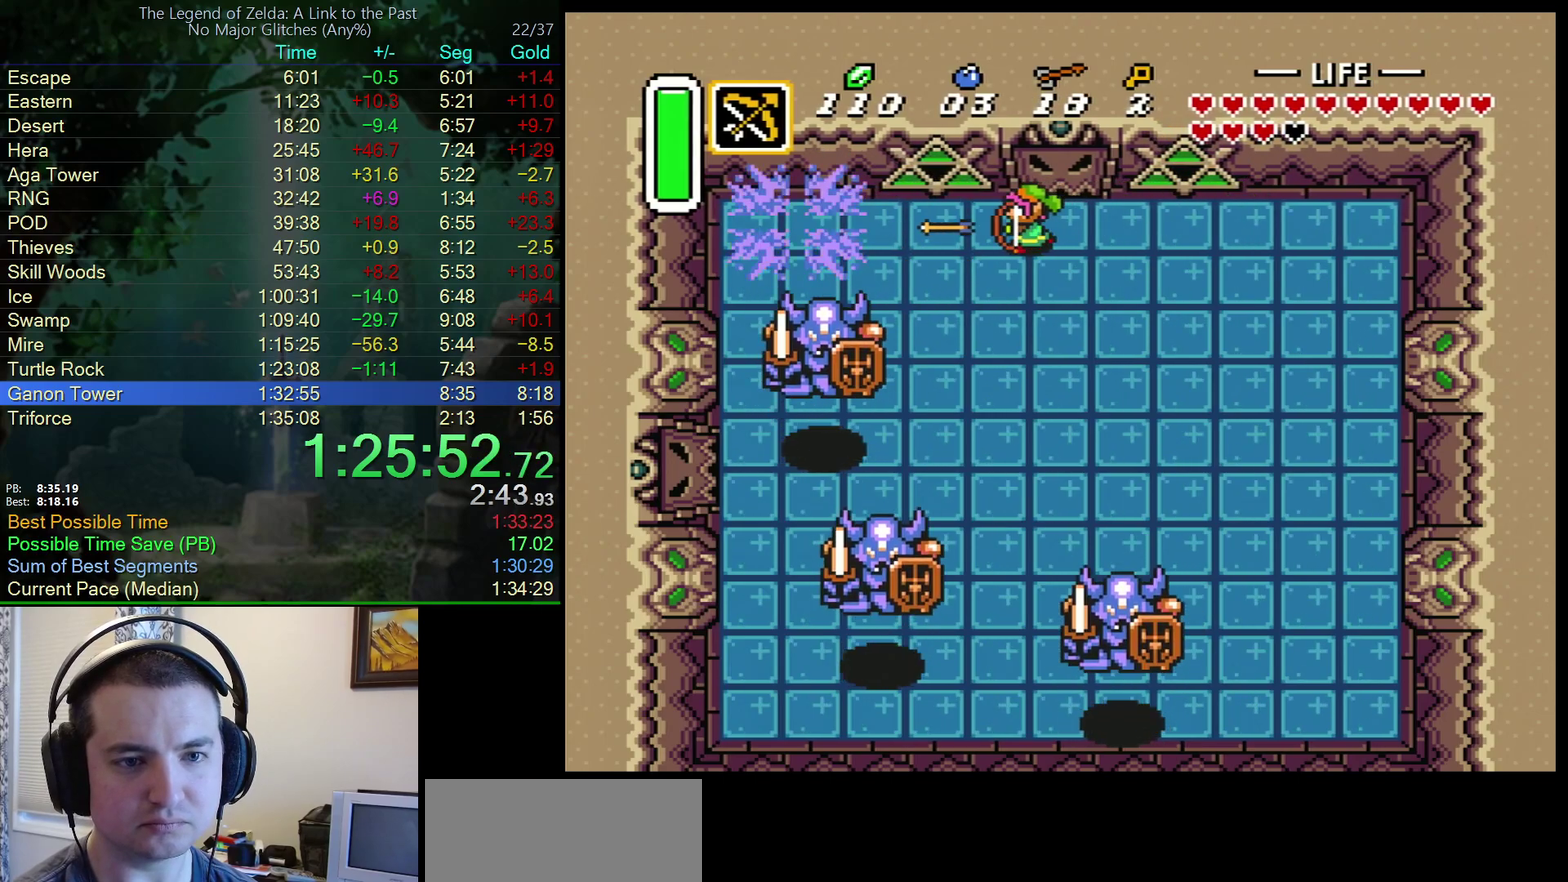
{"buttons": [], "events": [[150, "Y", "down"], [250, "Y", "up"]]}
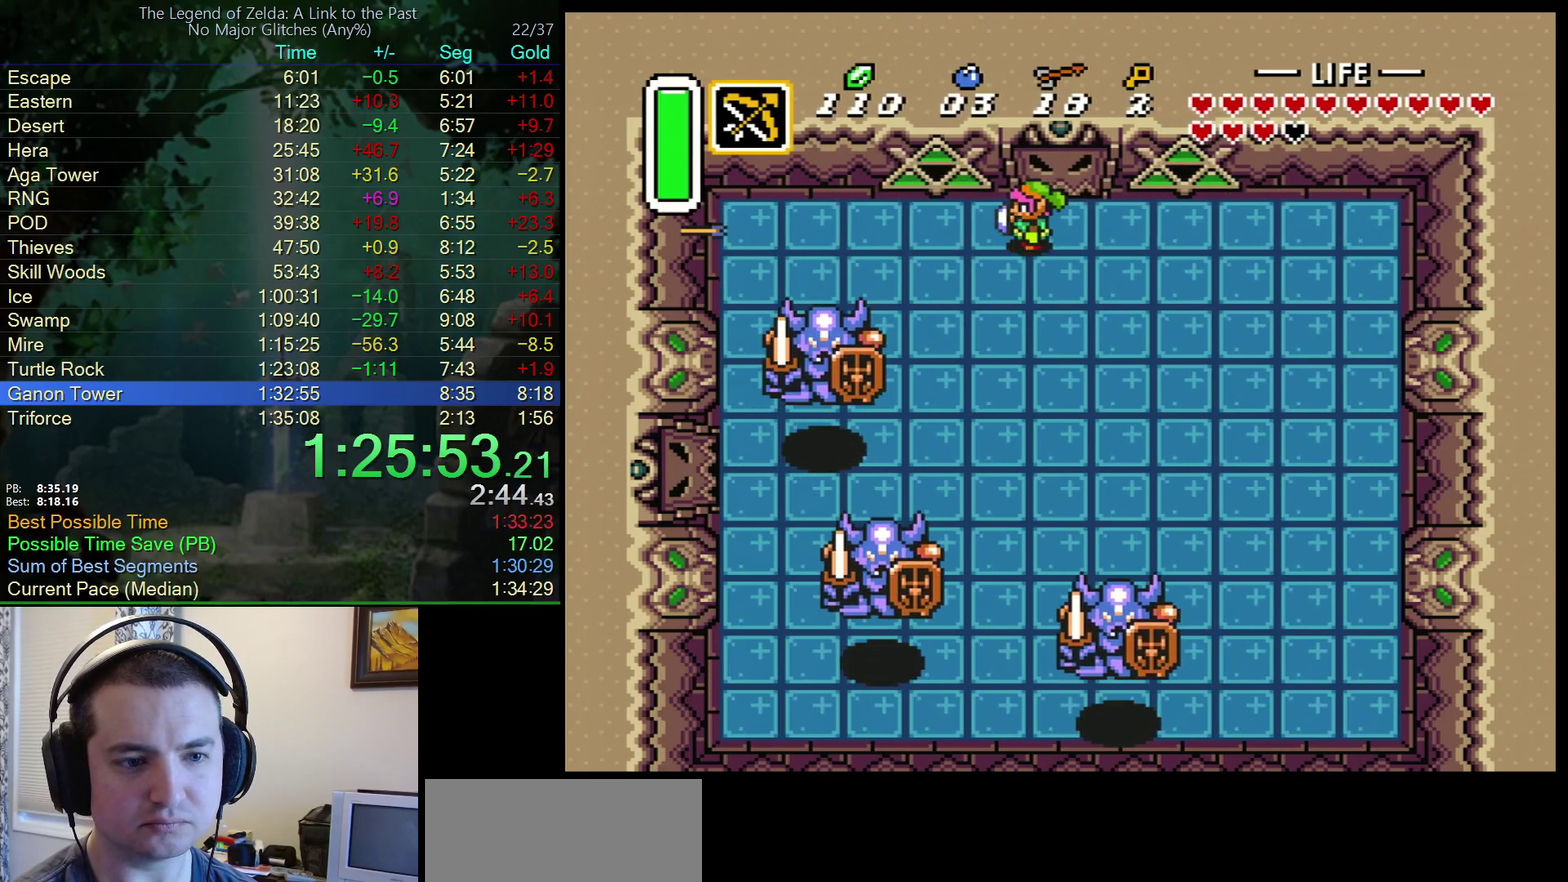
{"buttons": [], "events": [[367, "Y", "down"], [450, "Y", "up"]]}
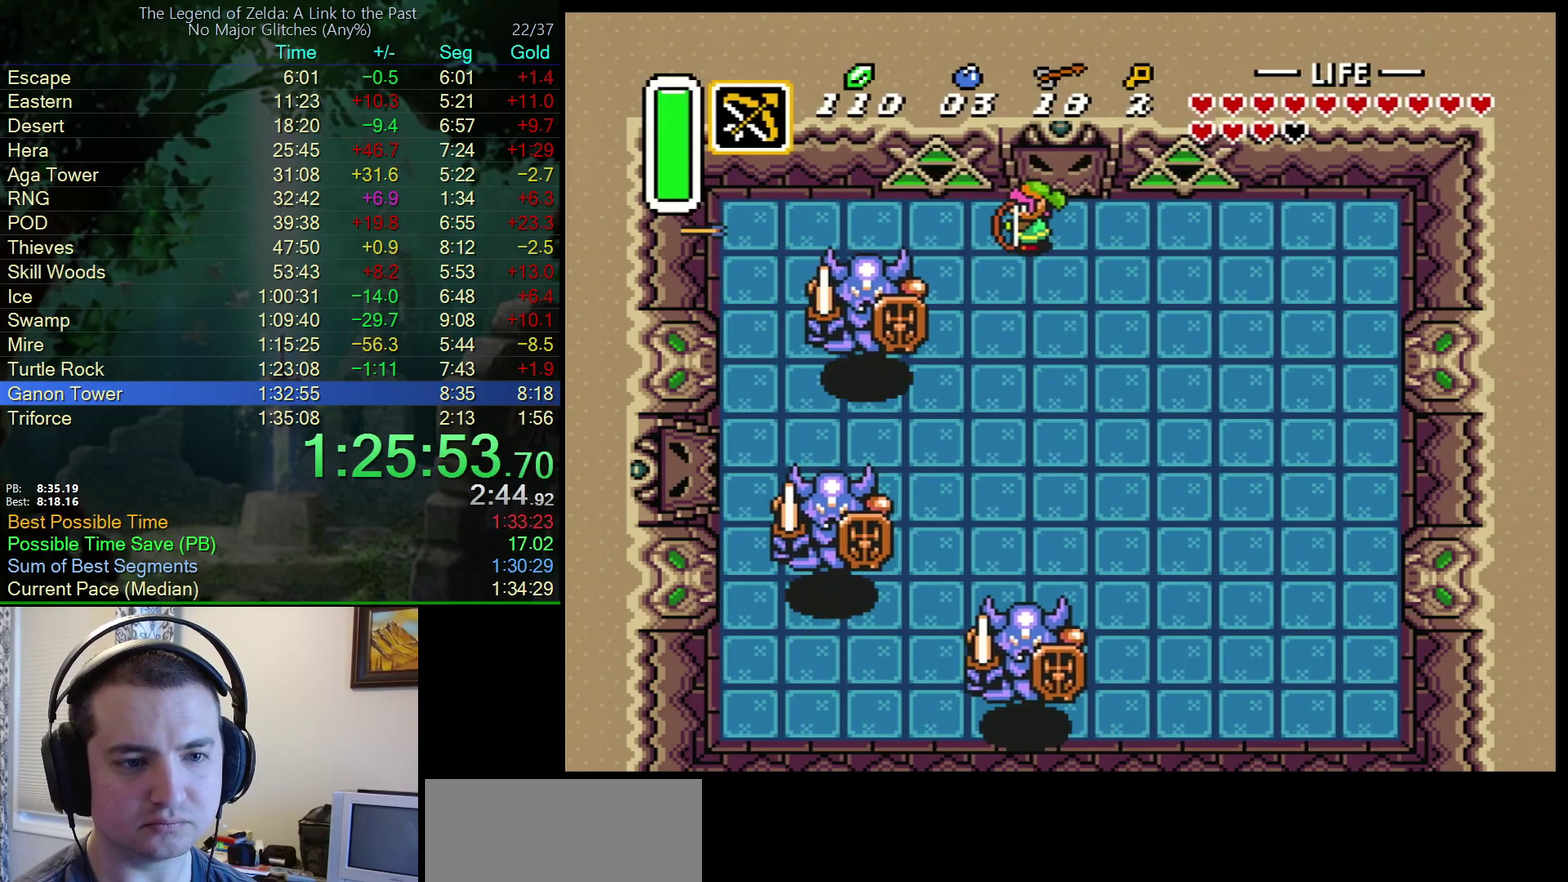
{"buttons": ["Y"], "events": [[133, "Y", "down"], [233, "Y", "up"], [400, "Y", "down"]]}
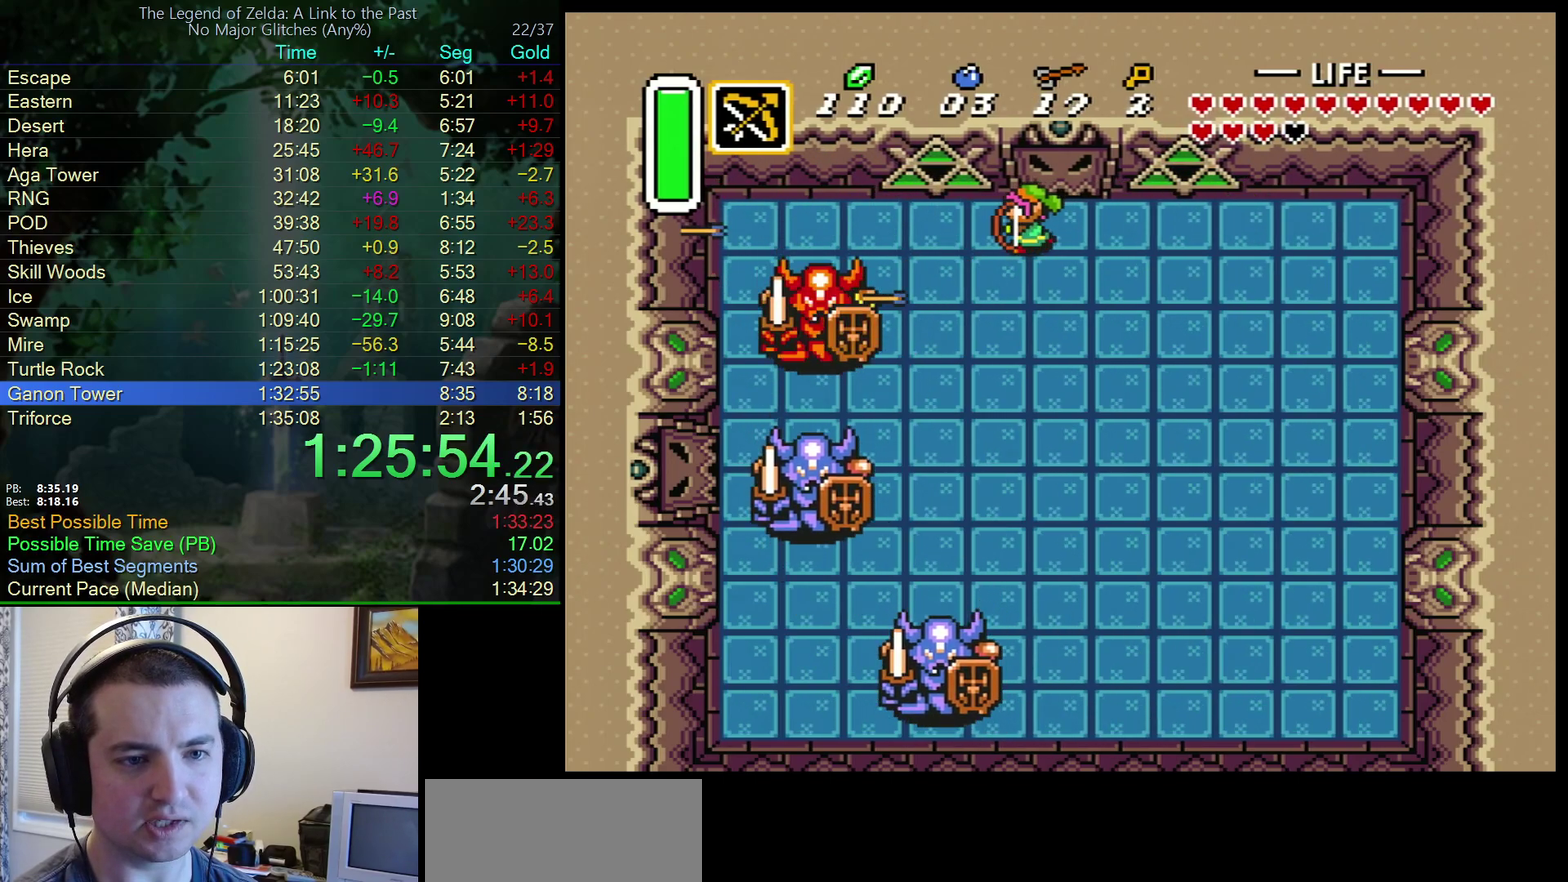
{"buttons": [], "events": [[17, "Y", "up"], [400, "Y", "down"], [500, "Y", "up"]]}
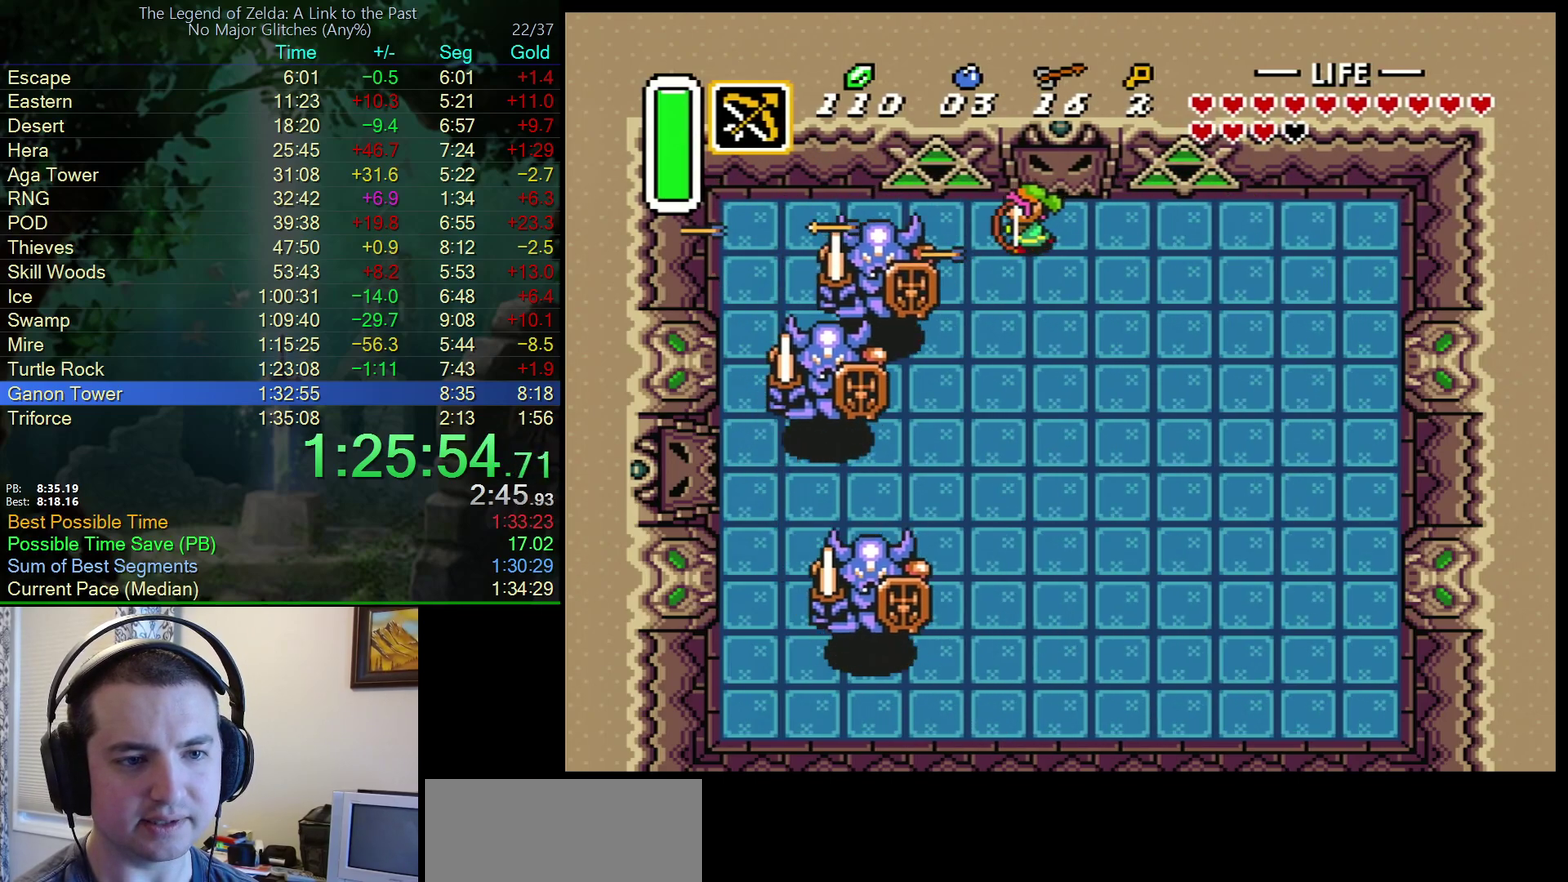
{"buttons": [], "events": [[200, "Y", "down"], [467, "Y", "up"]]}
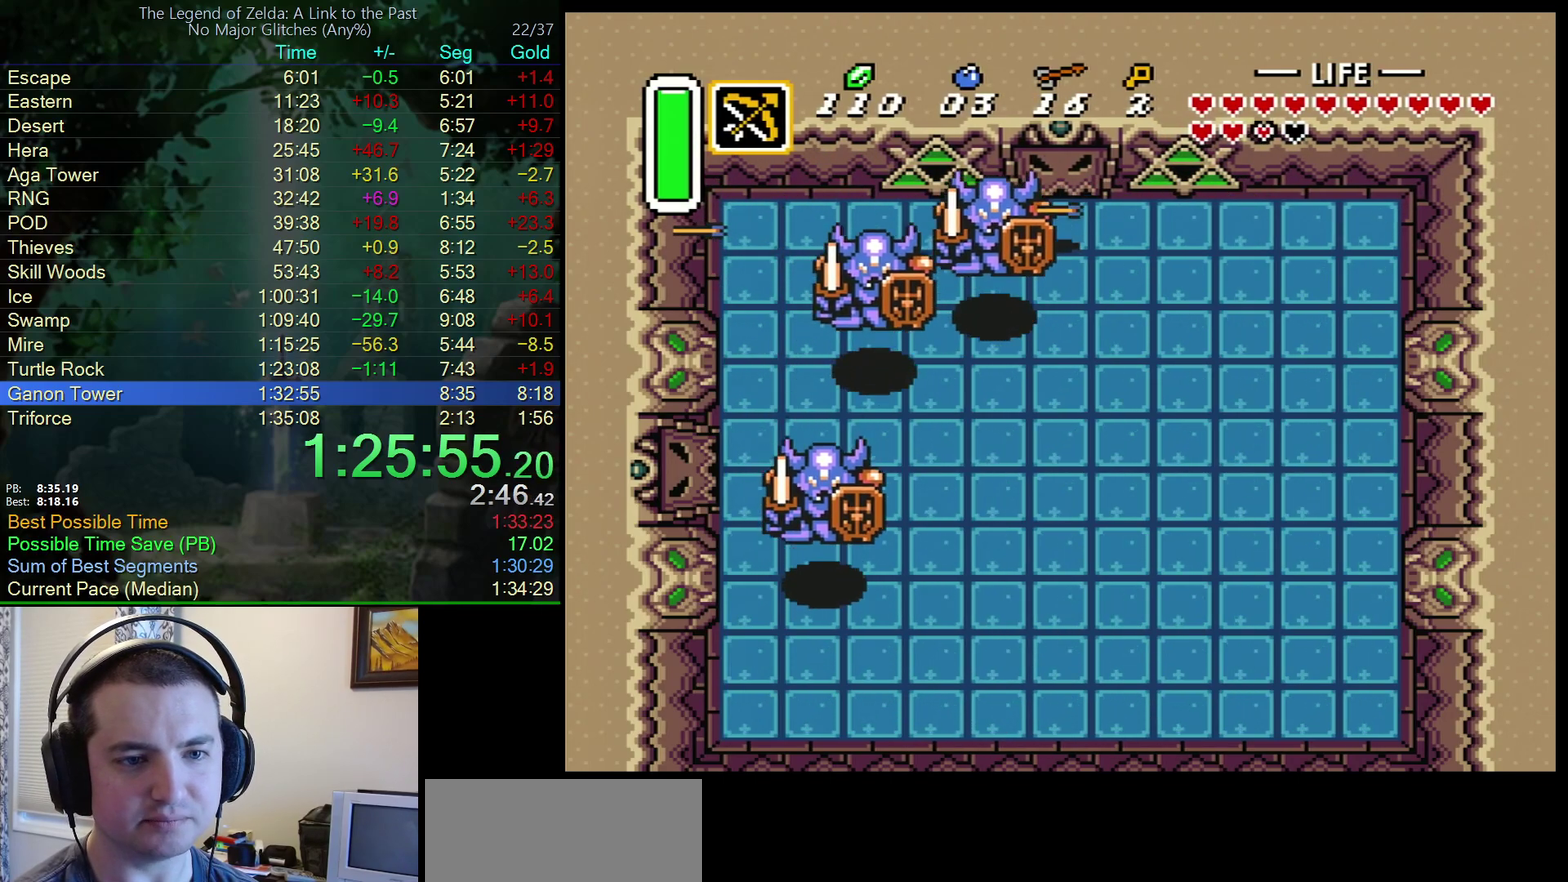
{"buttons": ["Y"], "events": [[17, "Y", "down"], [83, "Y", "up"], [167, "Y", "down"], [233, "Y", "up"], [317, "Y", "down"], [383, "Y", "up"], [450, "Y", "down"]]}